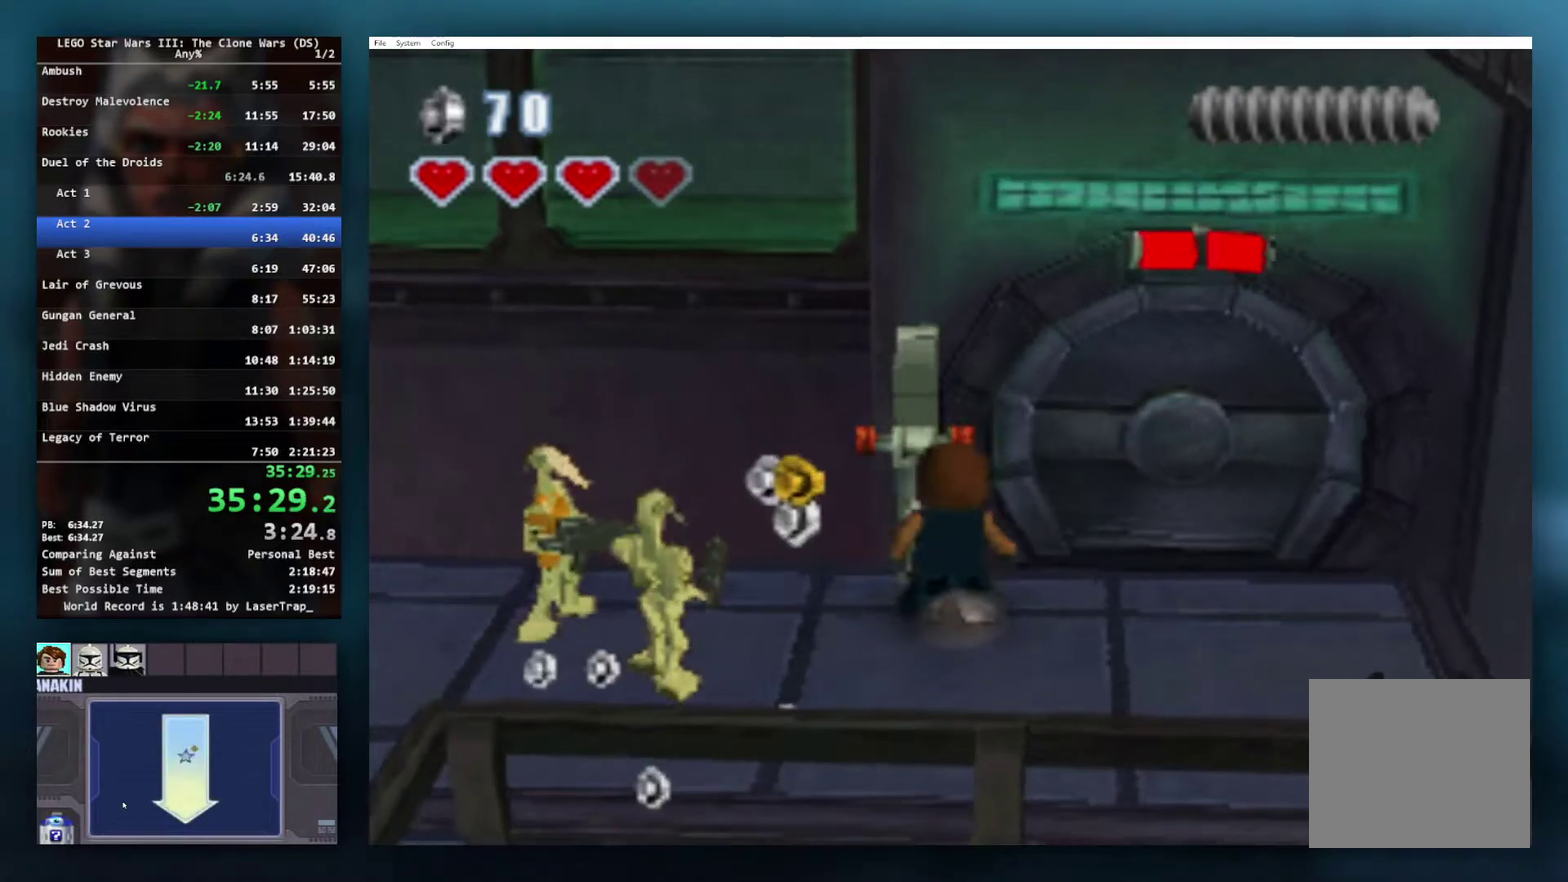
Gameplay with a controller (Xbox layout); each line is a JSON object with the inputs held at the frame after it. "events" lists button and stick changes between this image and that frame as [ms after this image, input, new state], when the widget could be followed in between.
{"buttons": ["R1"], "left_stick": "right", "right_stick": "center", "events": [[67, "B", "down"], [133, "B", "up"], [400, "left_stick", "right"], [450, "R1", "down"]]}
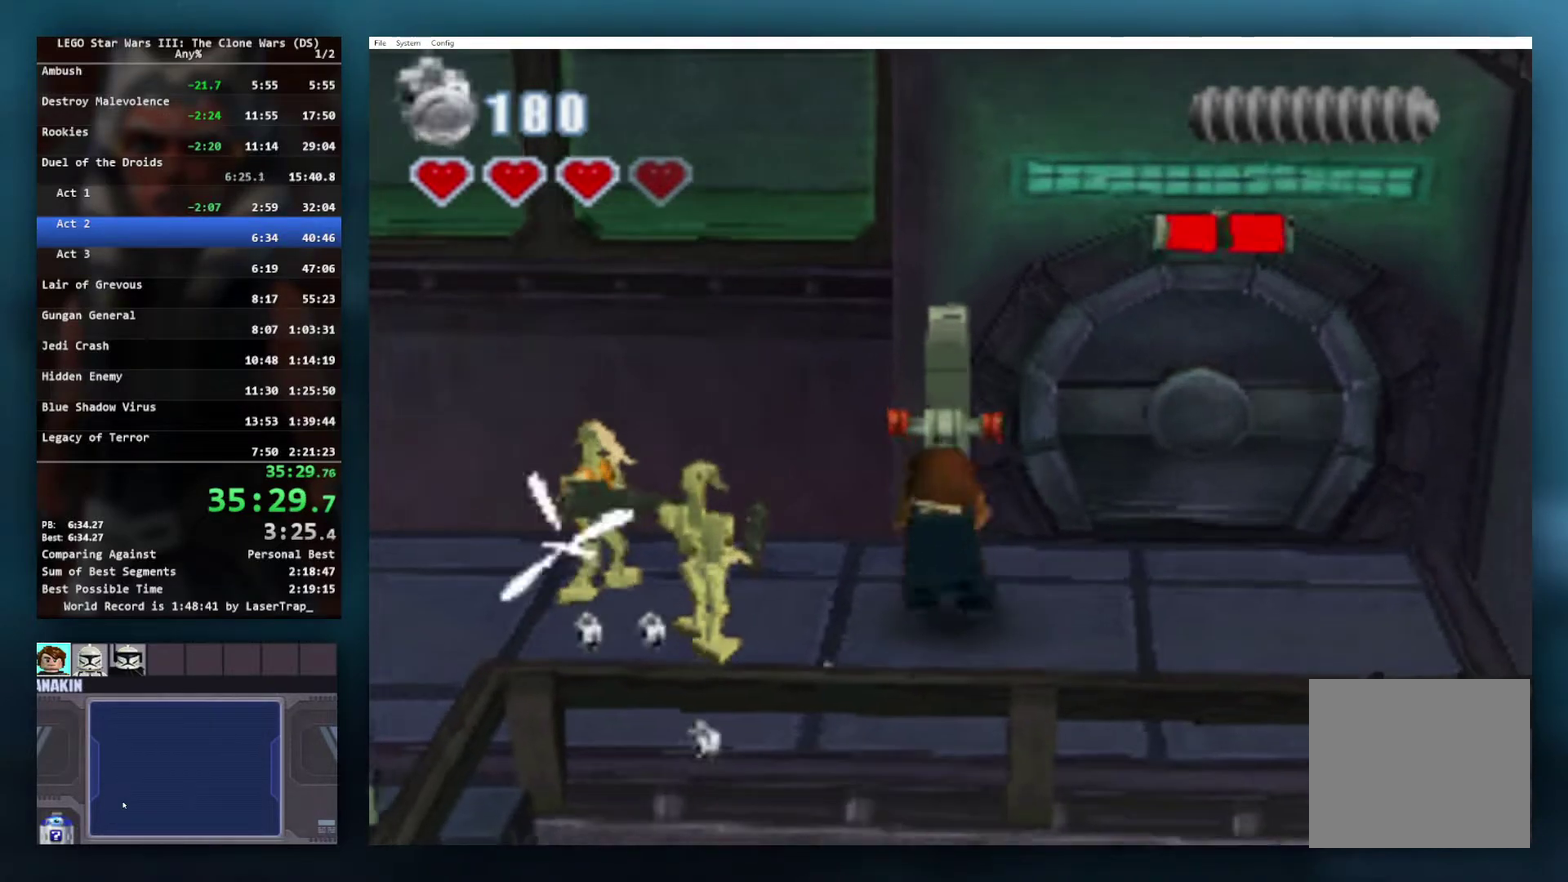
{"buttons": [], "left_stick": "up-right", "right_stick": "center", "events": [[50, "R1", "up"], [233, "left_stick", "up-right"]]}
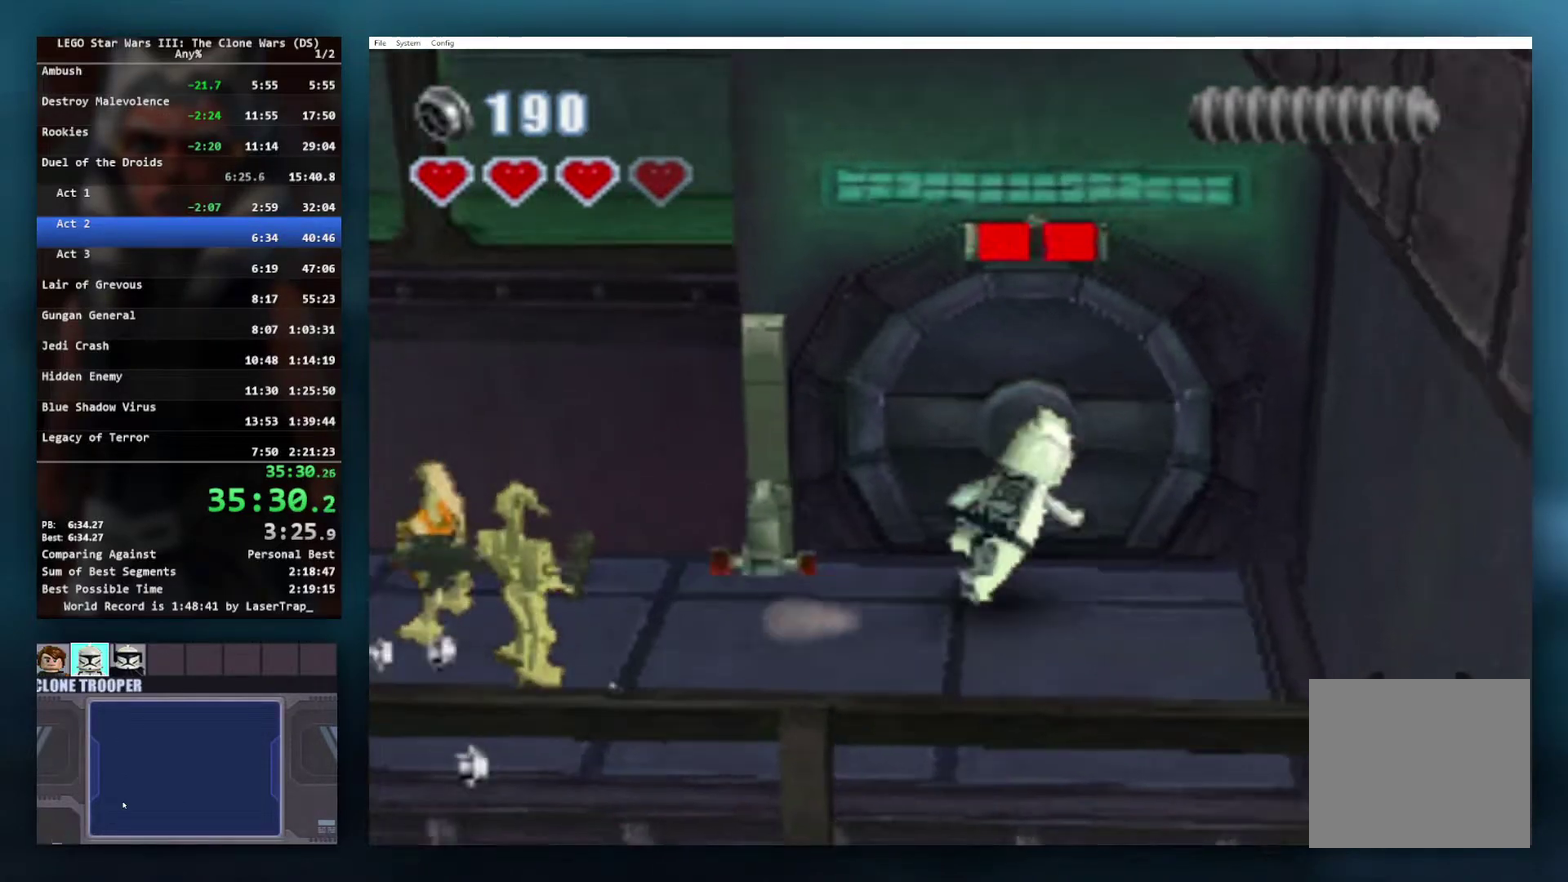
{"buttons": [], "left_stick": "up", "right_stick": "center", "events": [[267, "left_stick", "up"]]}
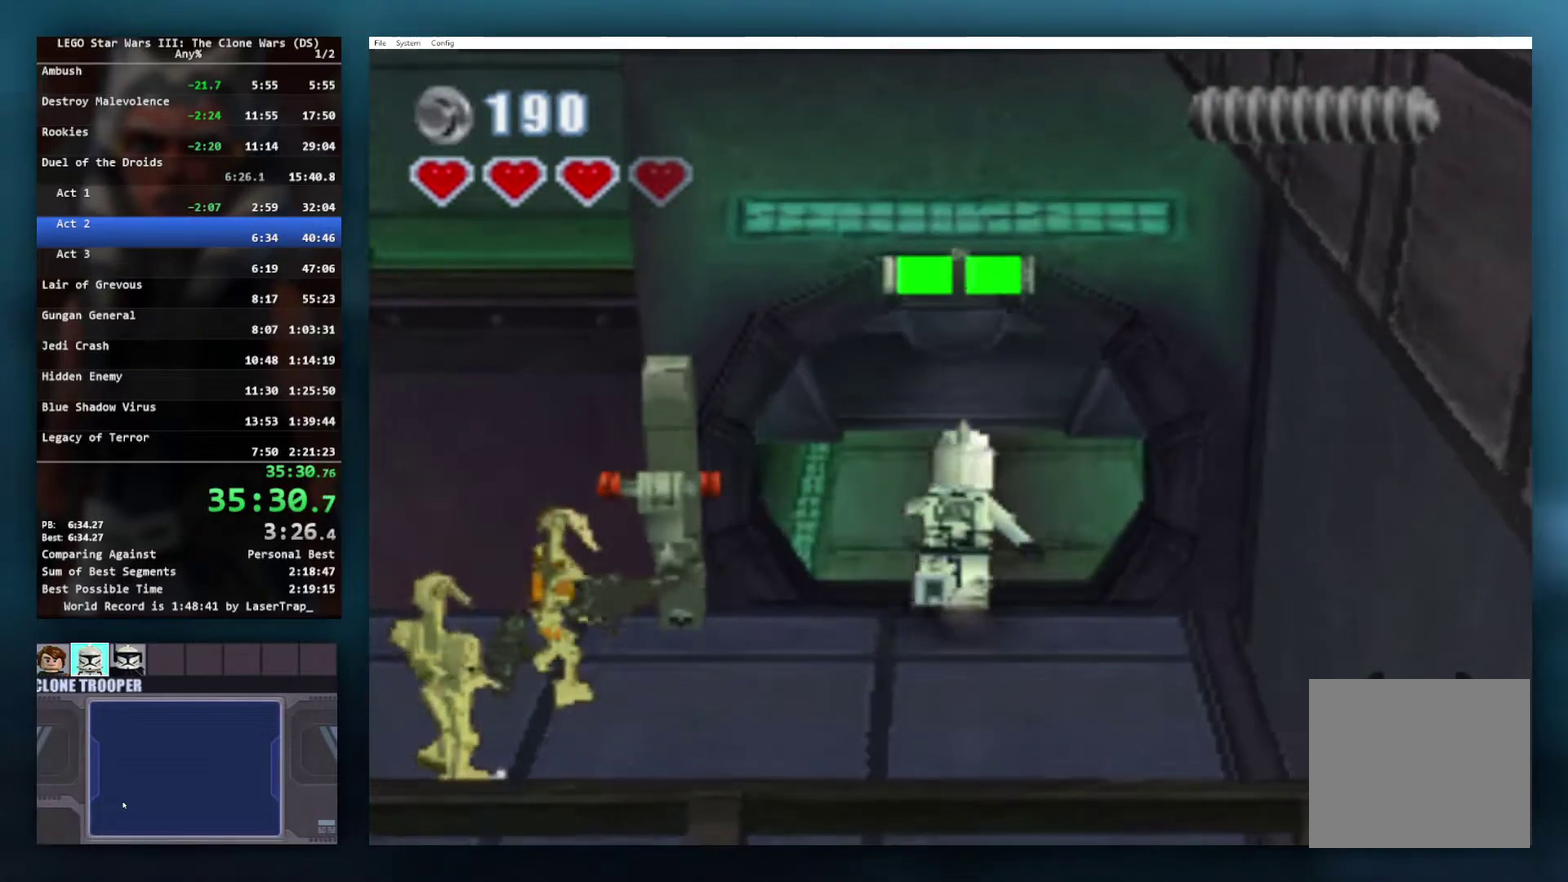
{"buttons": ["A"], "left_stick": "up", "right_stick": "center", "events": [[333, "A", "down"], [417, "A", "up"], [483, "A", "down"]]}
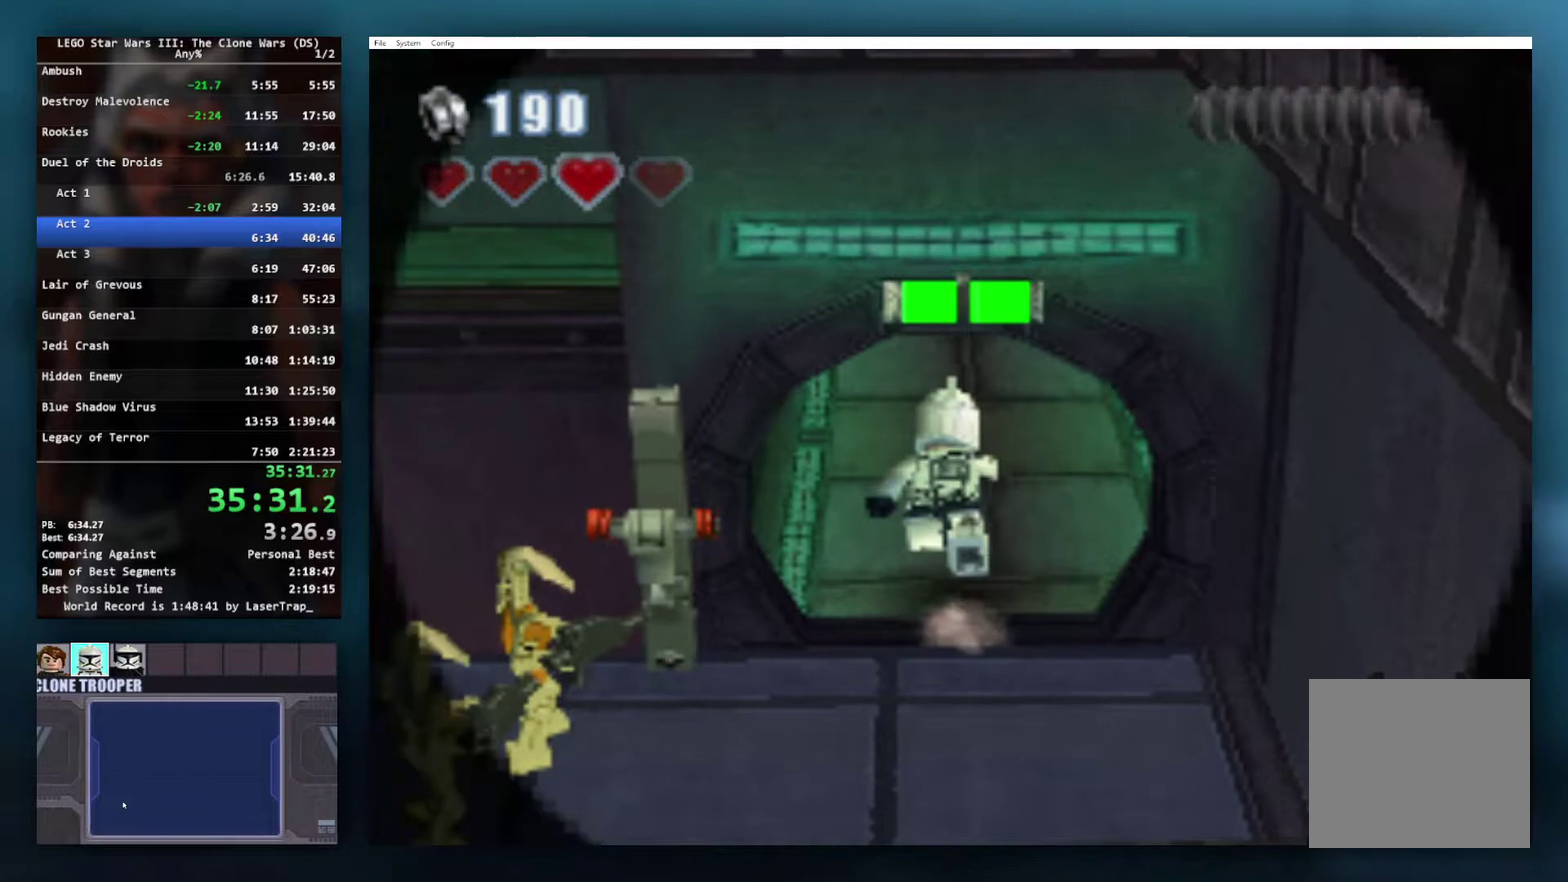
{"buttons": [], "left_stick": "center", "right_stick": "center", "events": [[50, "A", "up"], [250, "left_stick", "center"]]}
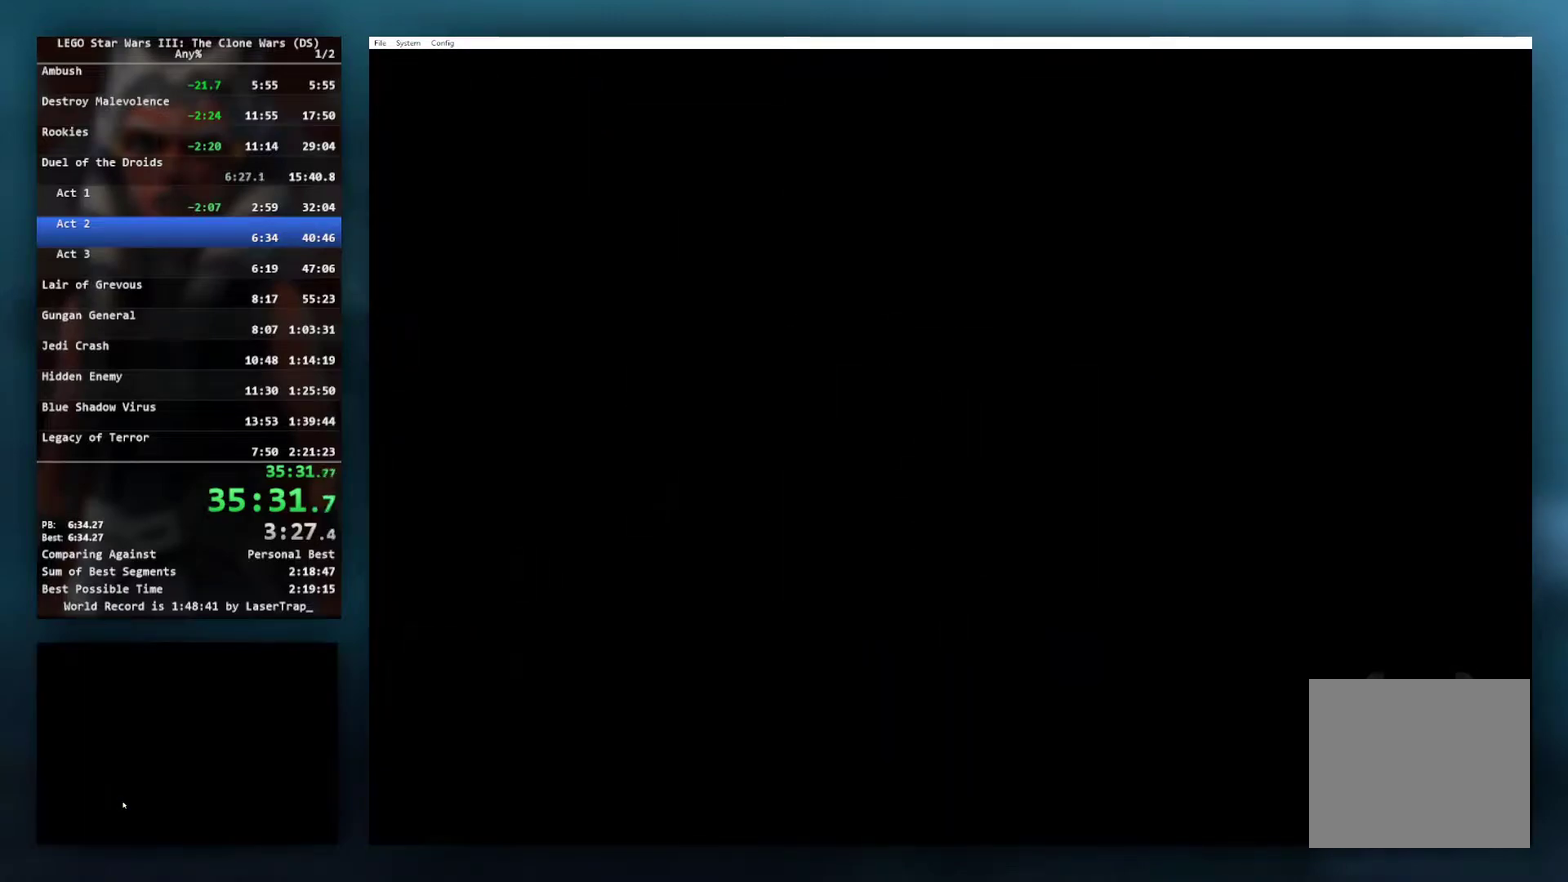
{"buttons": [], "left_stick": "center", "right_stick": "center", "events": []}
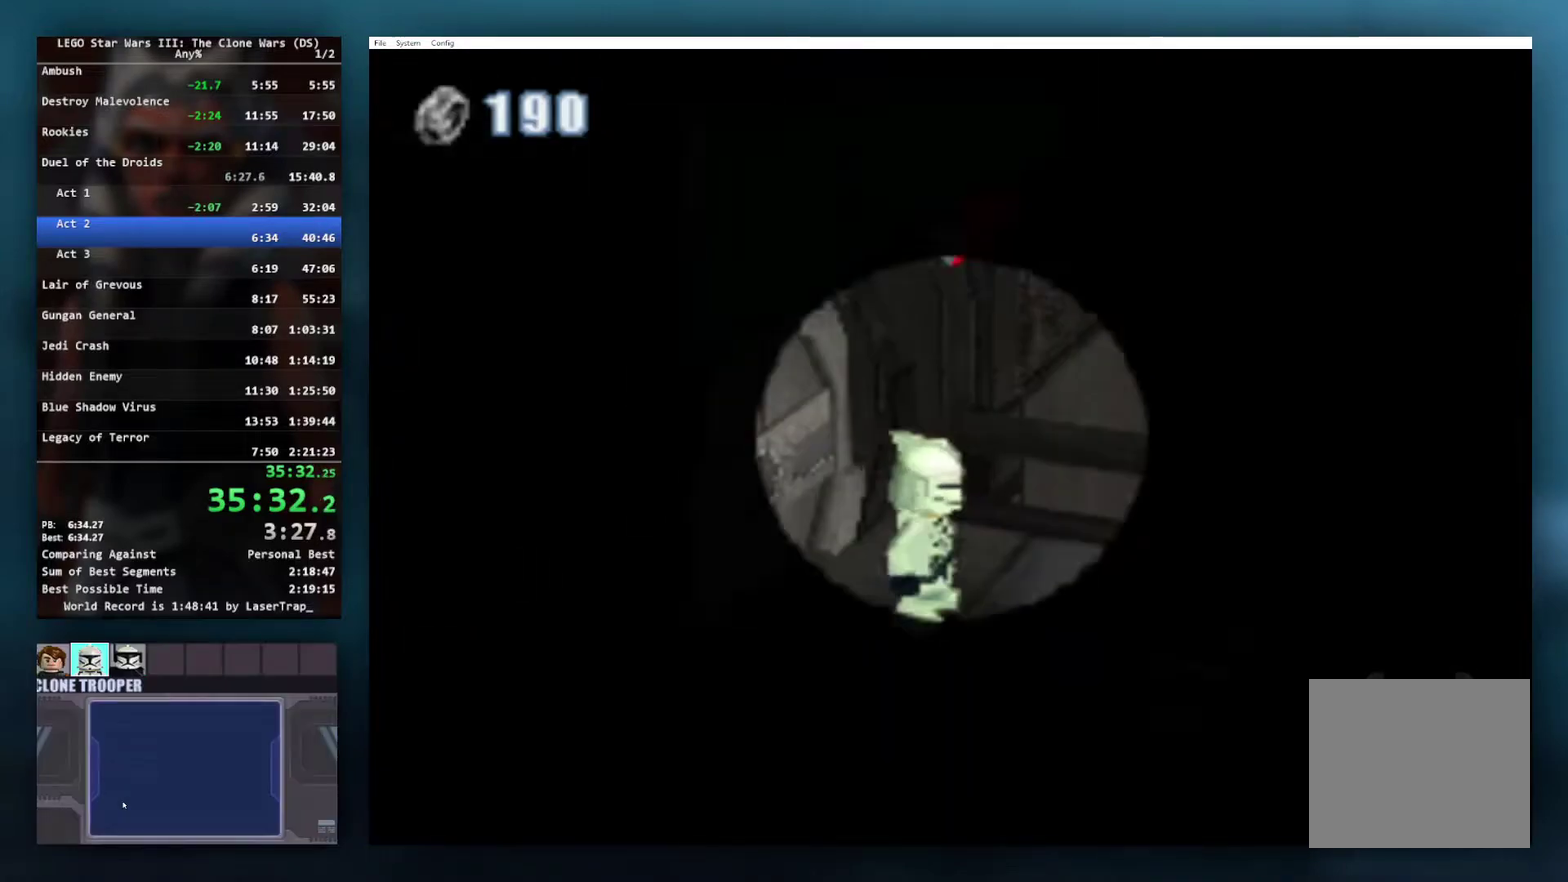
{"buttons": [], "left_stick": "down-right", "right_stick": "center"}
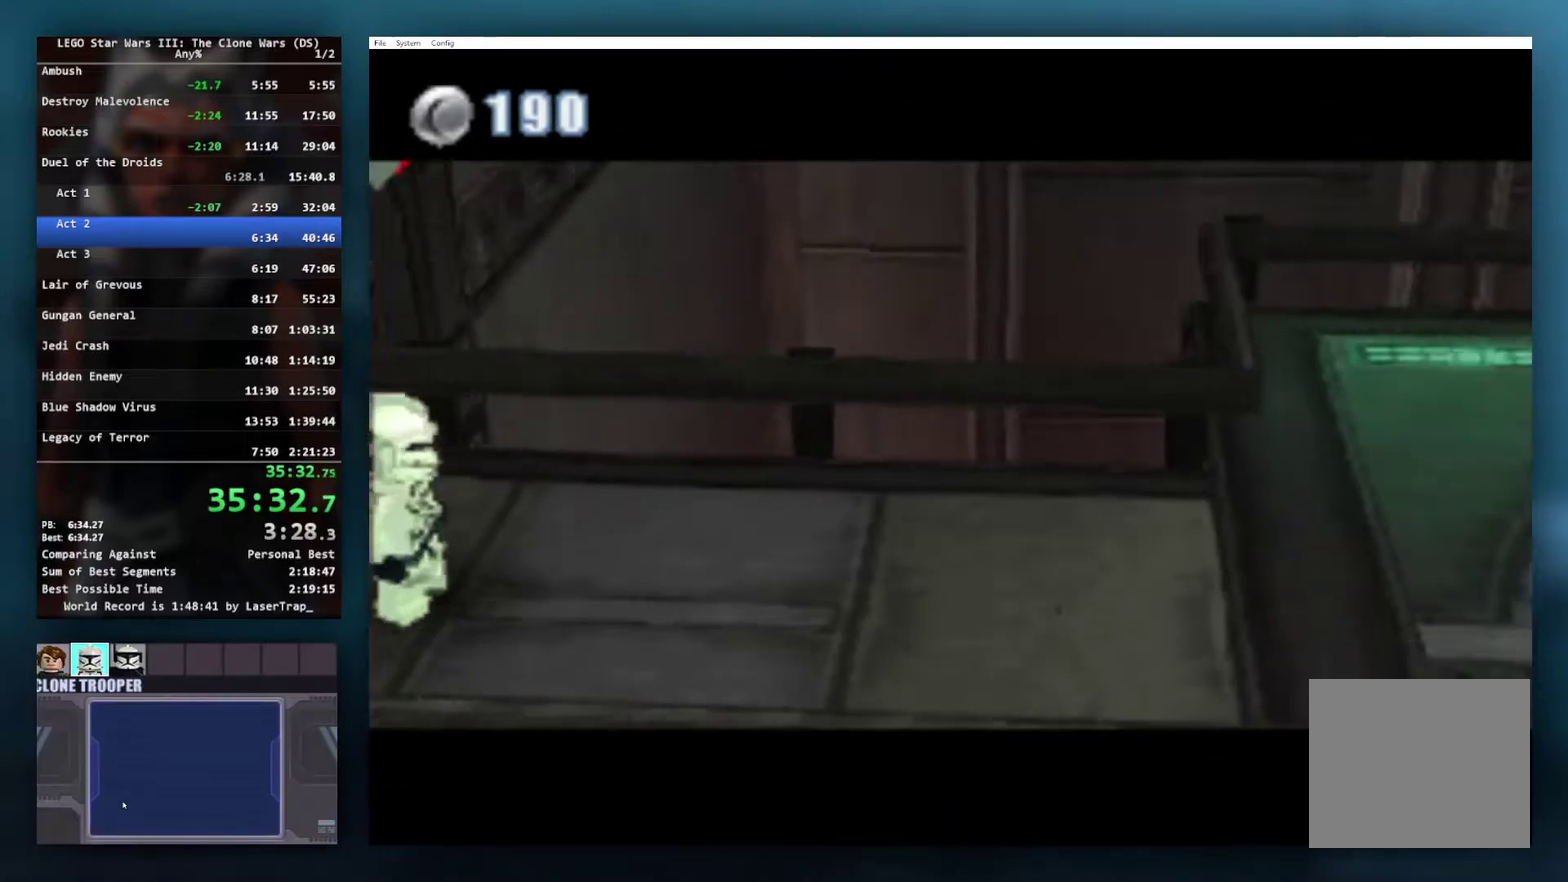
{"buttons": [], "left_stick": "center", "right_stick": "center"}
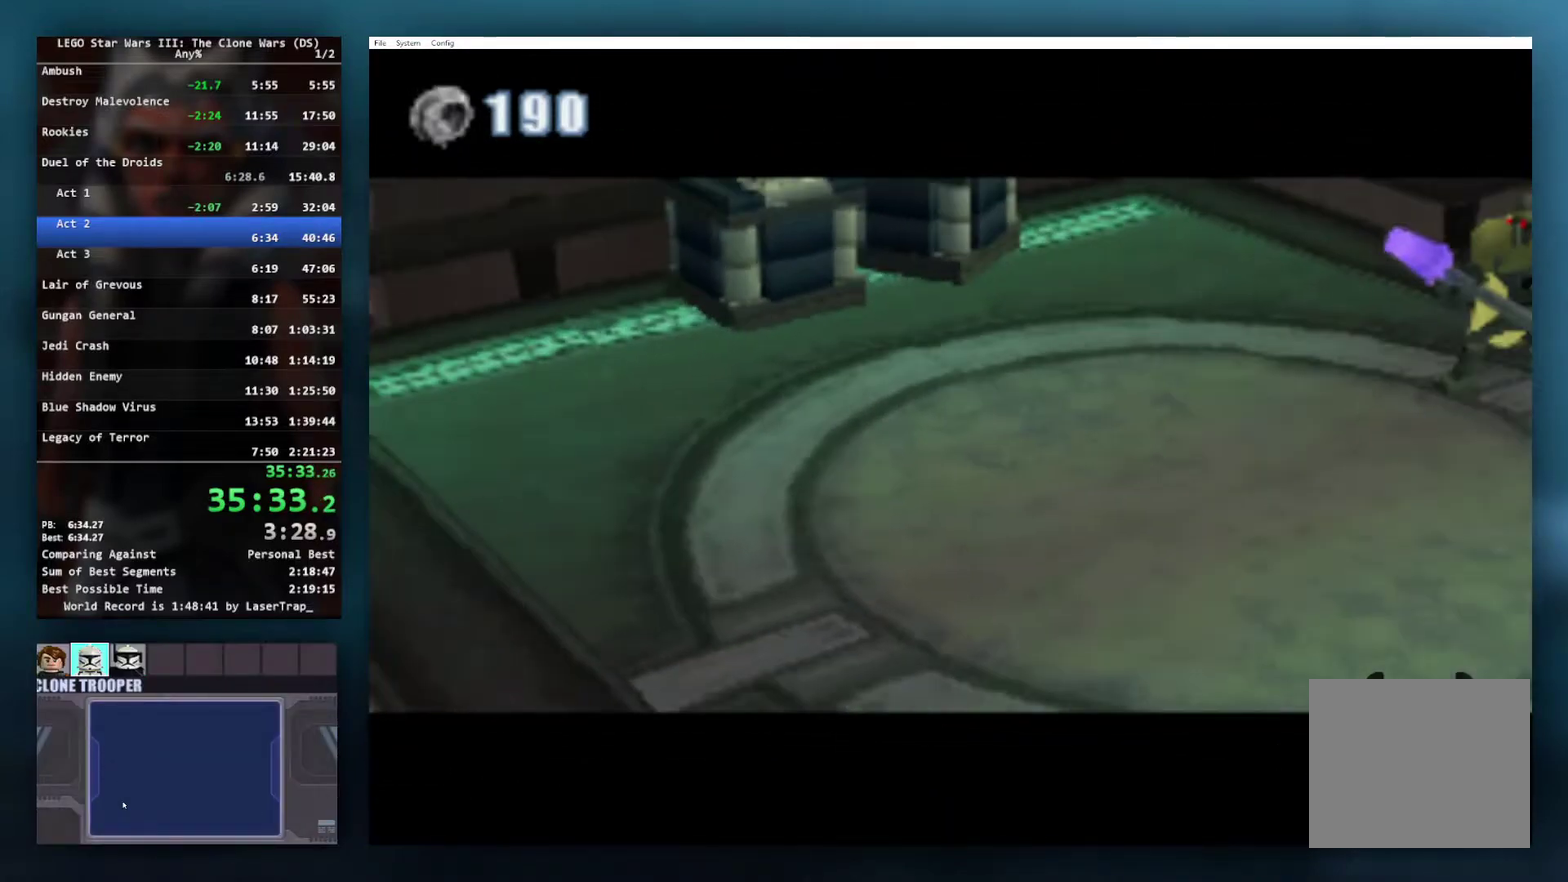
{"buttons": [], "left_stick": "center", "right_stick": "center", "events": []}
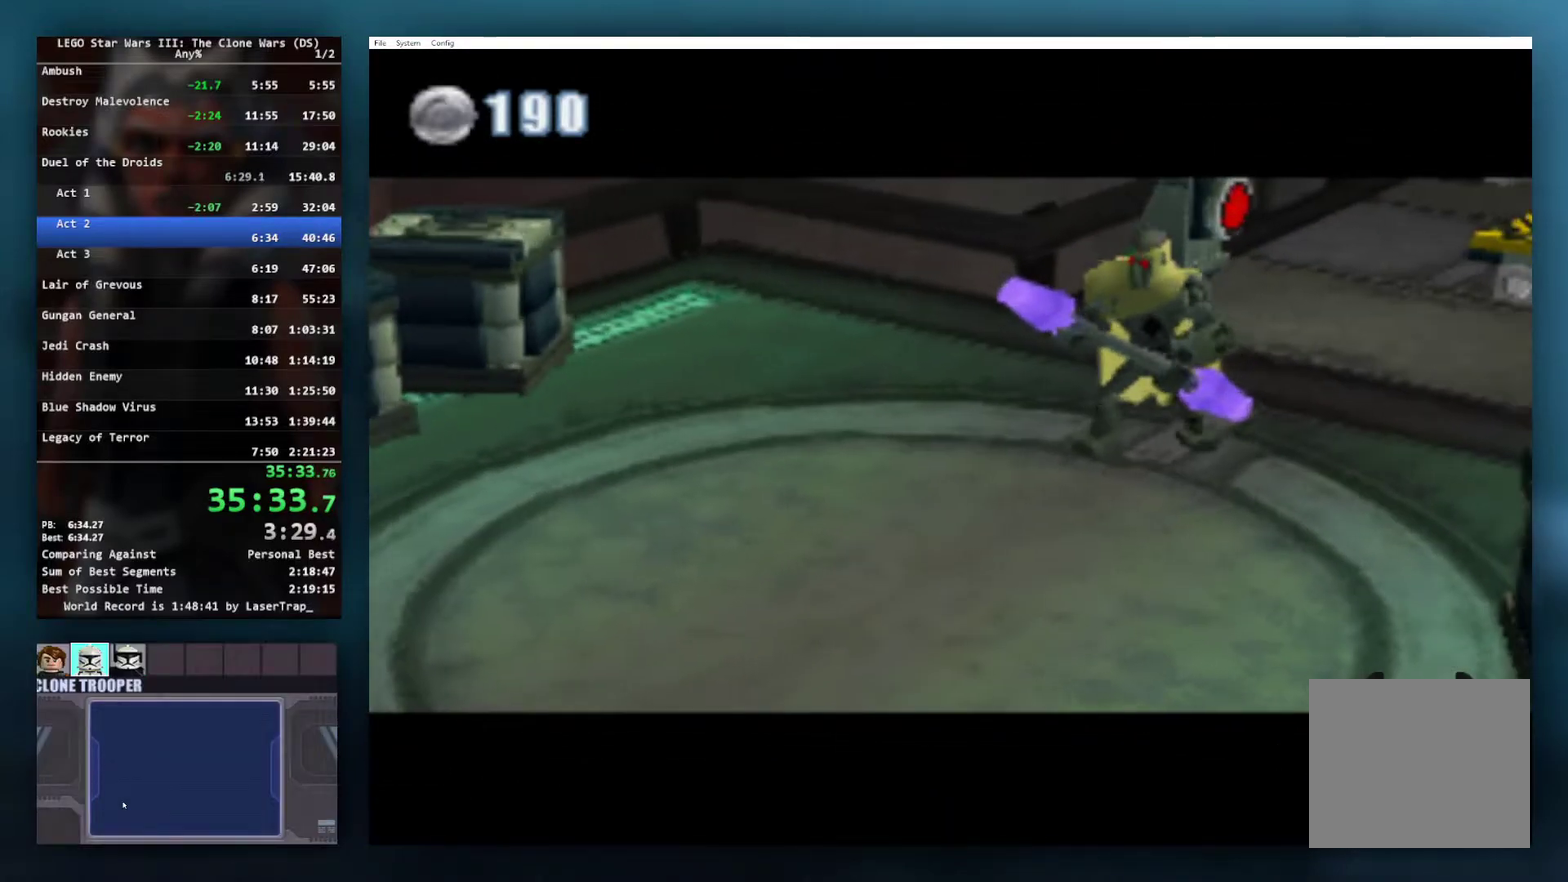
{"buttons": [], "left_stick": "right", "right_stick": "center", "events": [[100, "left_stick", "right"]]}
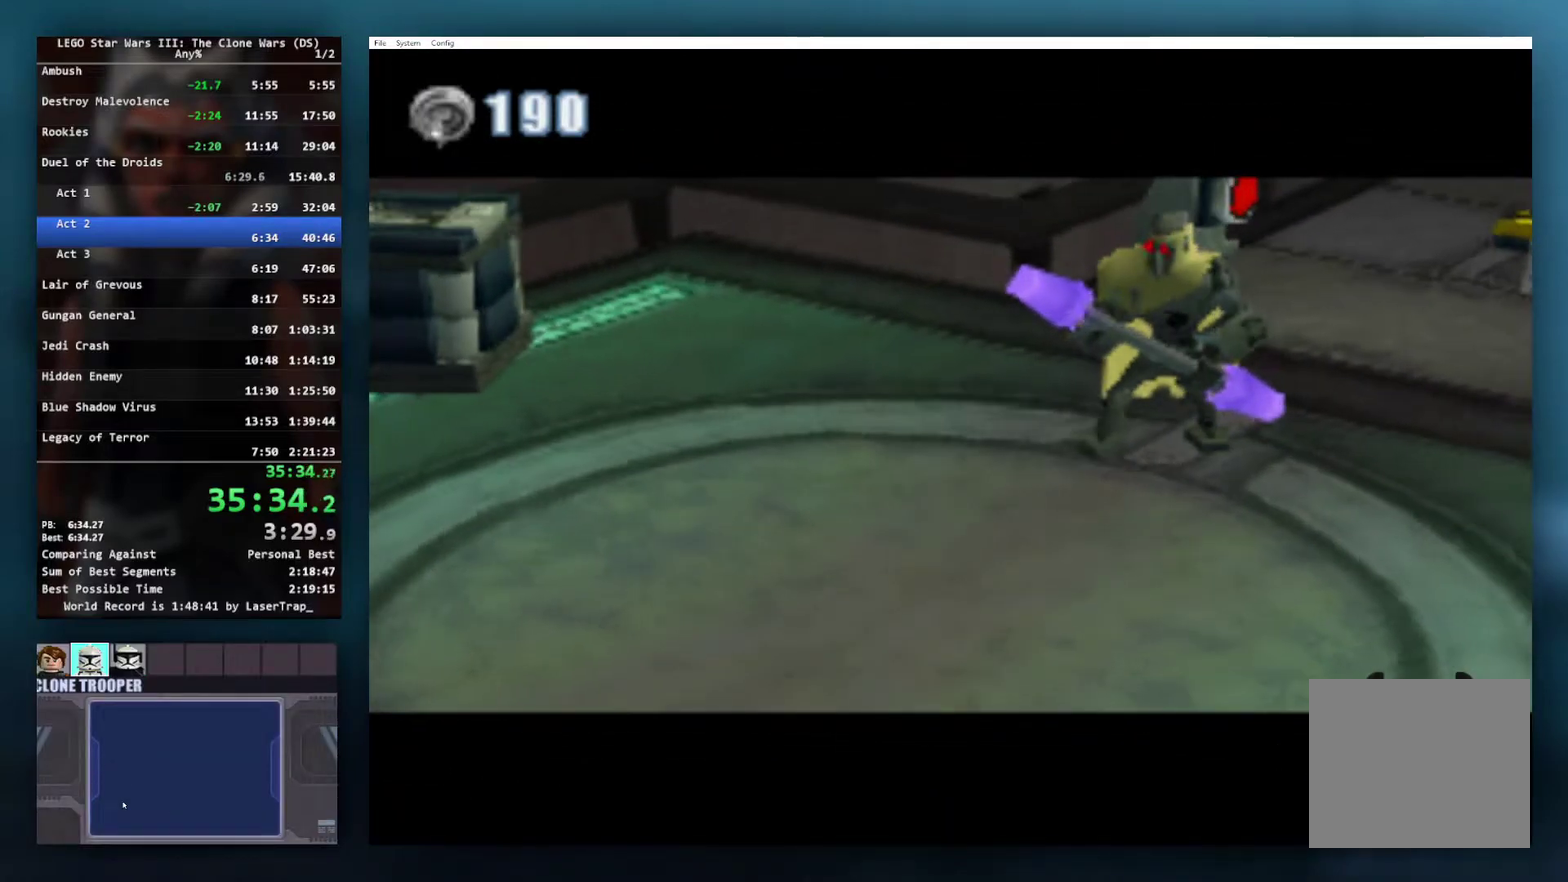
{"buttons": [], "left_stick": "right", "right_stick": "center", "events": []}
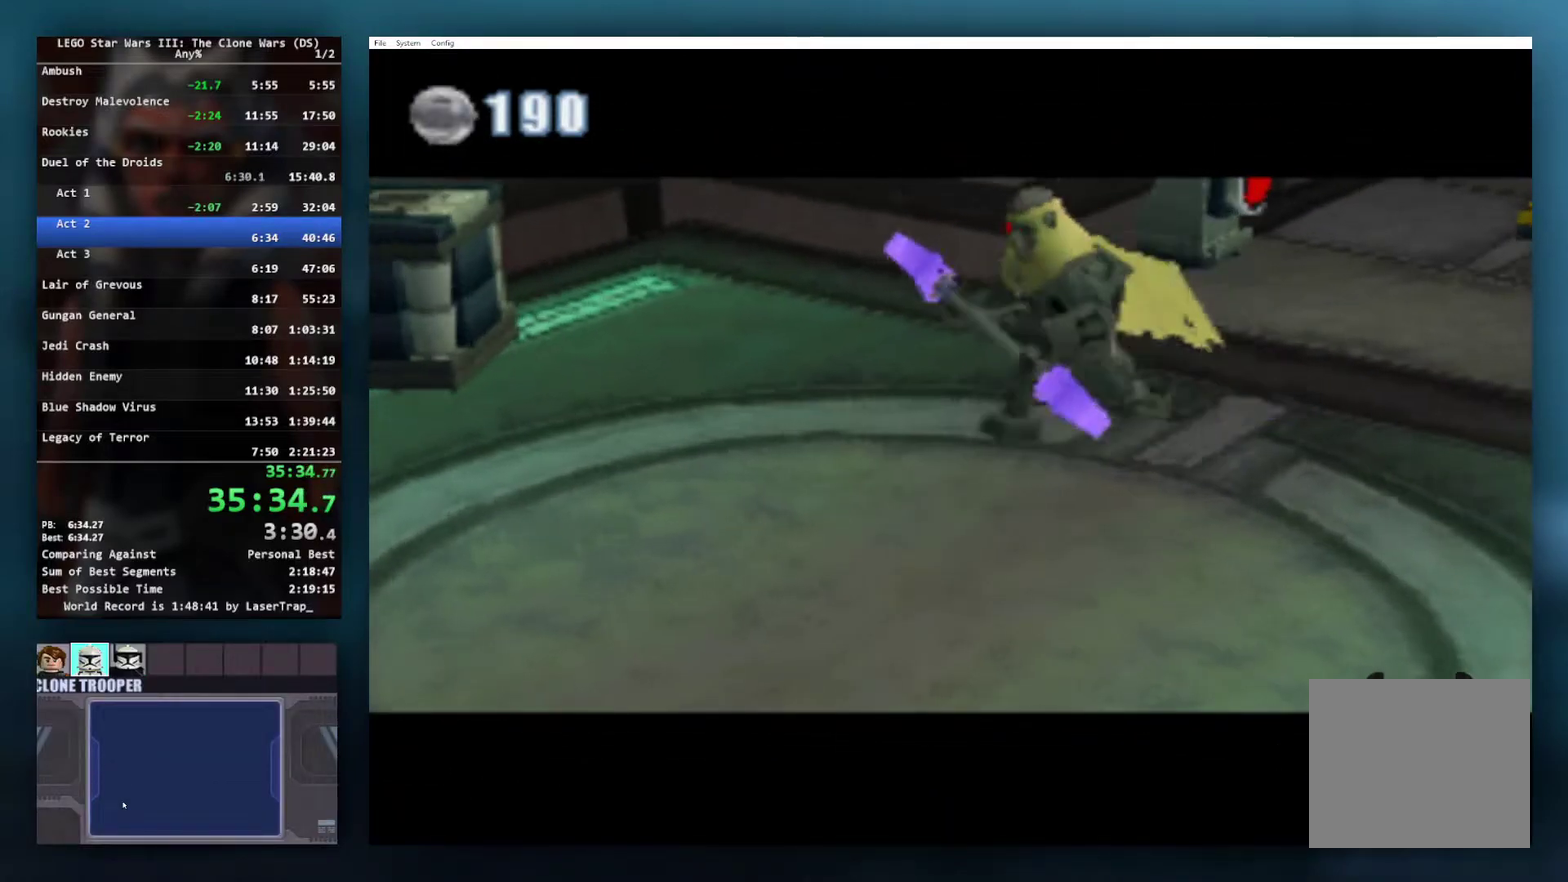
{"buttons": [], "left_stick": "right", "right_stick": "center", "events": []}
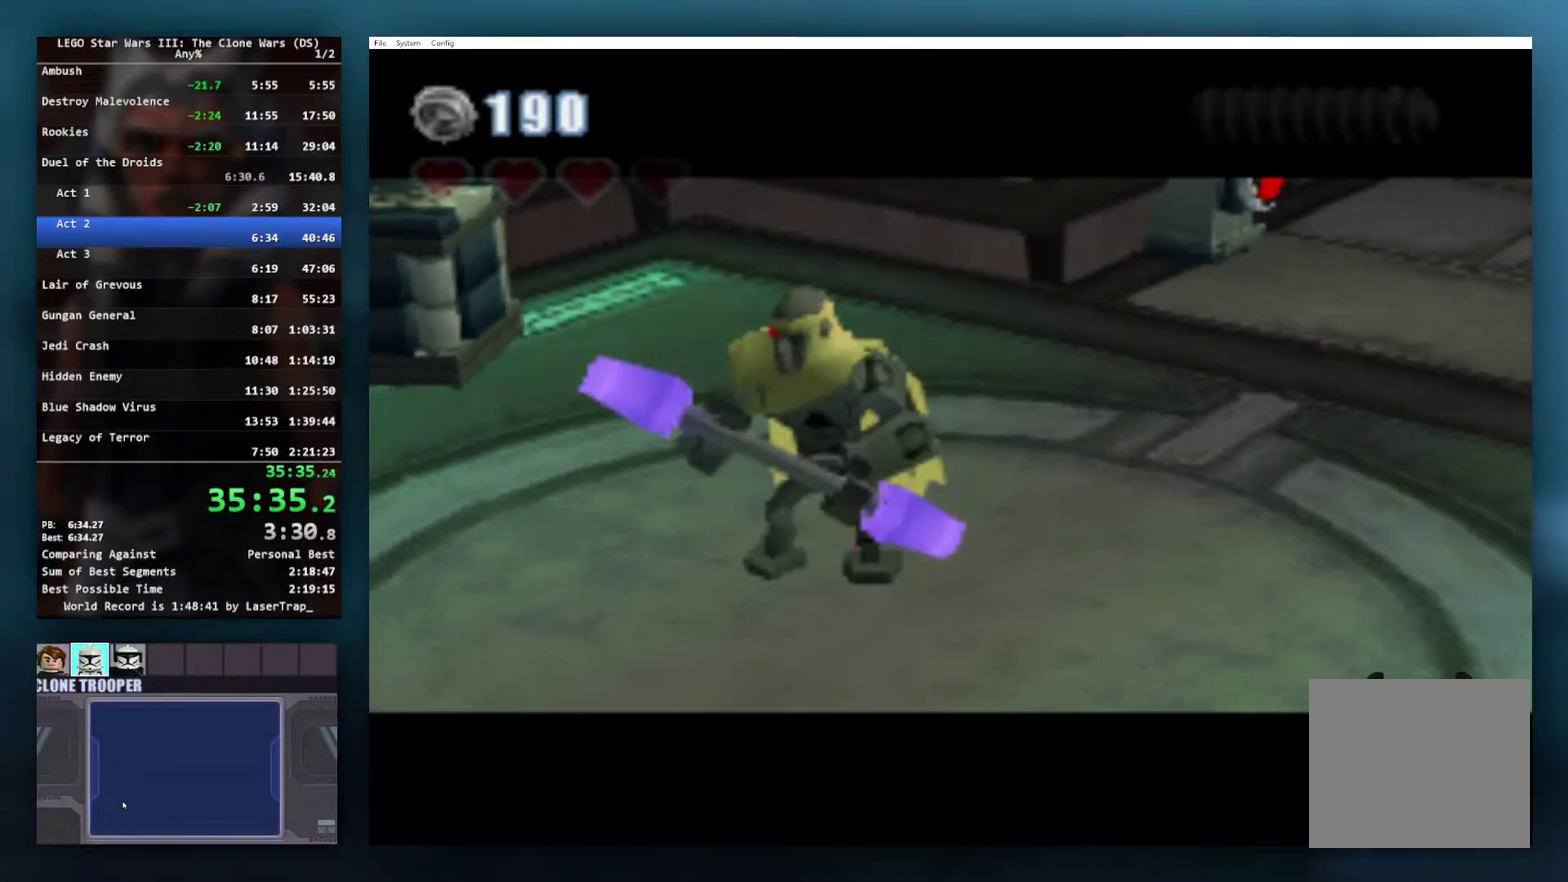
{"buttons": [], "left_stick": "right", "right_stick": "center", "events": []}
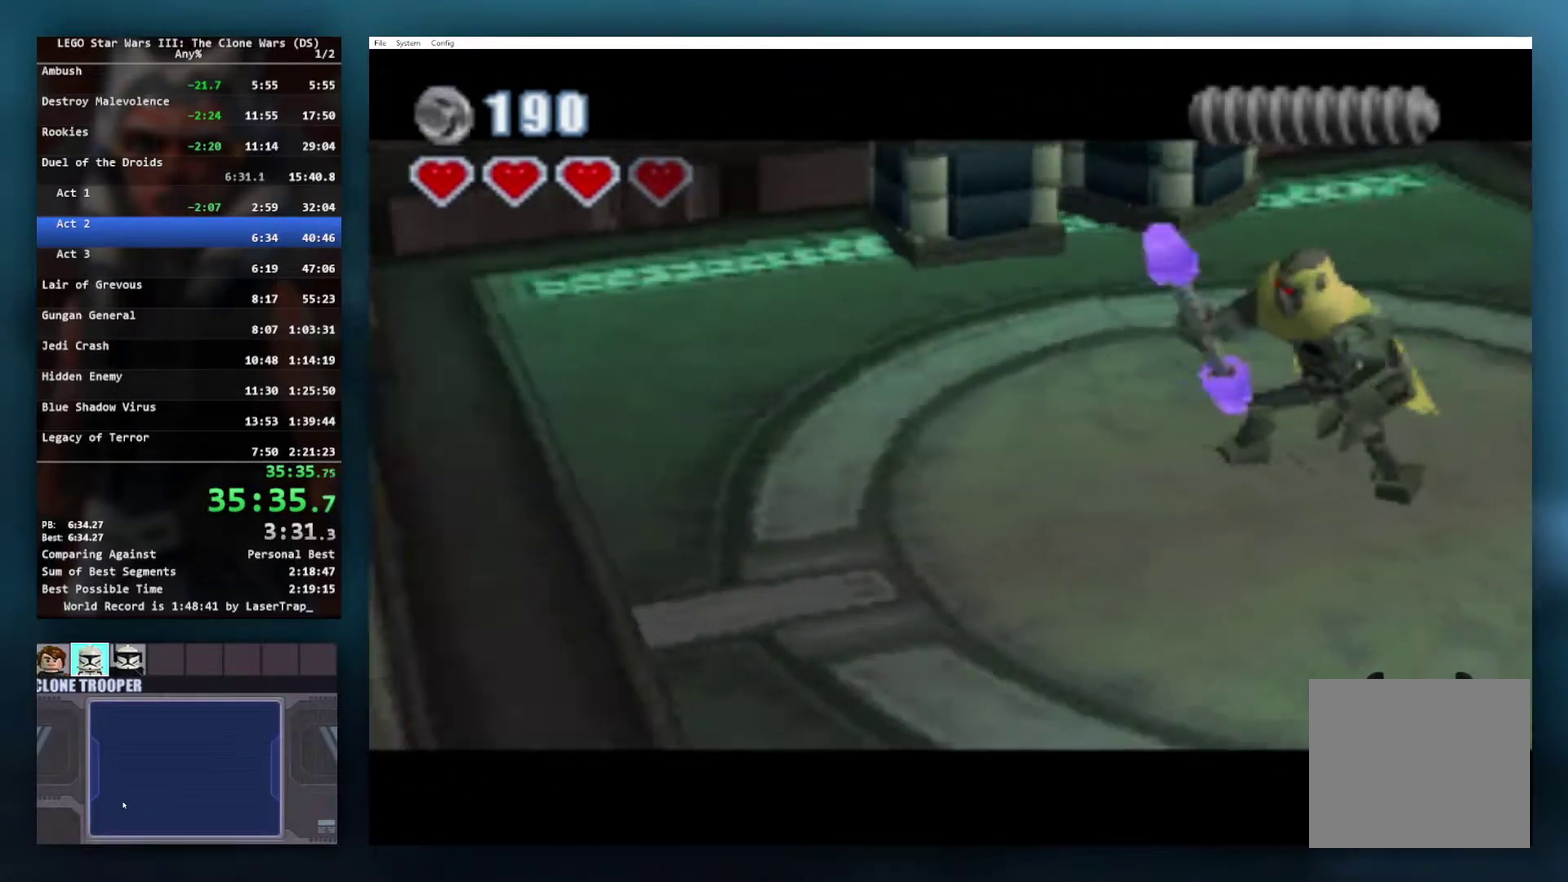
{"buttons": ["R1"], "left_stick": "down-right", "right_stick": "center", "events": [[433, "R1", "down"], [483, "left_stick", "down-right"]]}
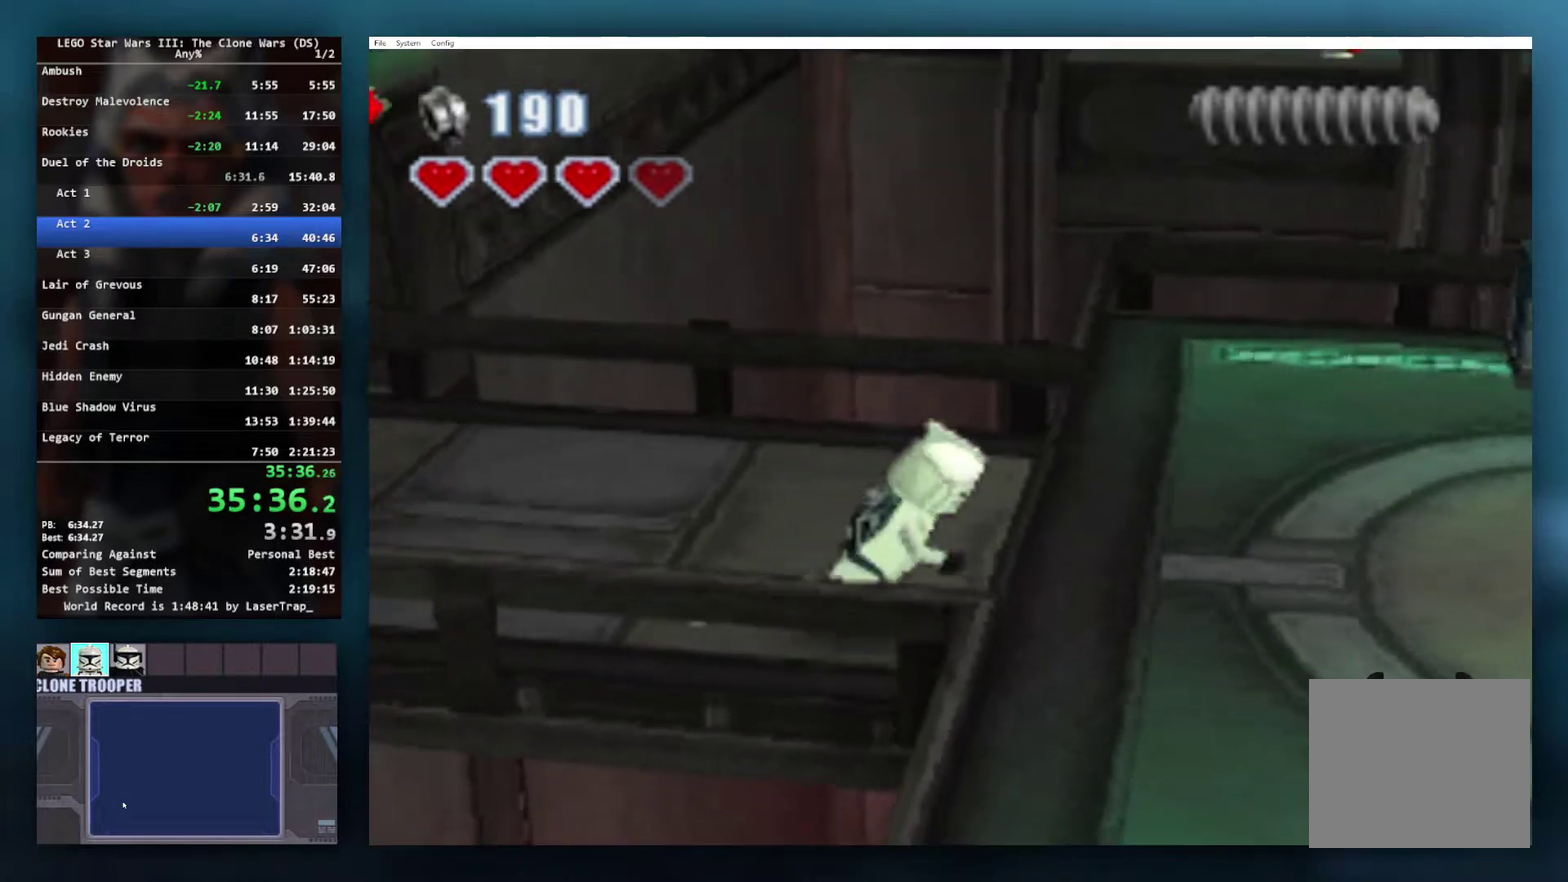
{"buttons": [], "left_stick": "up-left", "right_stick": "center", "events": [[33, "R1", "up"], [300, "left_stick", "left"], [367, "left_stick", "up-left"]]}
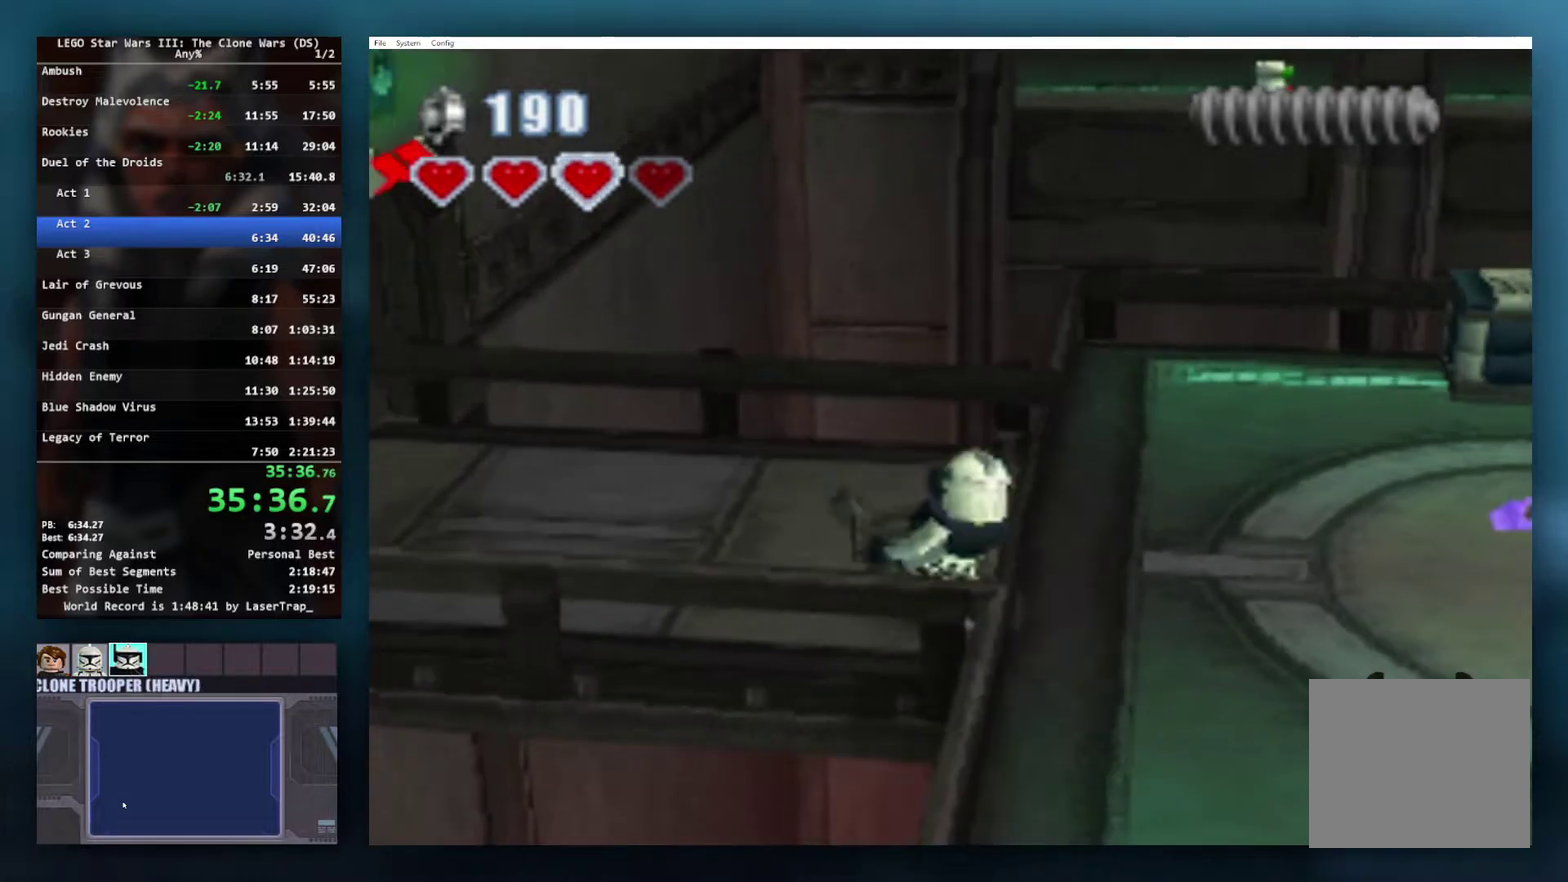
{"buttons": [], "left_stick": "center", "right_stick": "center", "events": [[50, "left_stick", "up-right"], [117, "left_stick", "right"], [167, "left_stick", "center"], [300, "Y", "down"], [400, "Y", "up"]]}
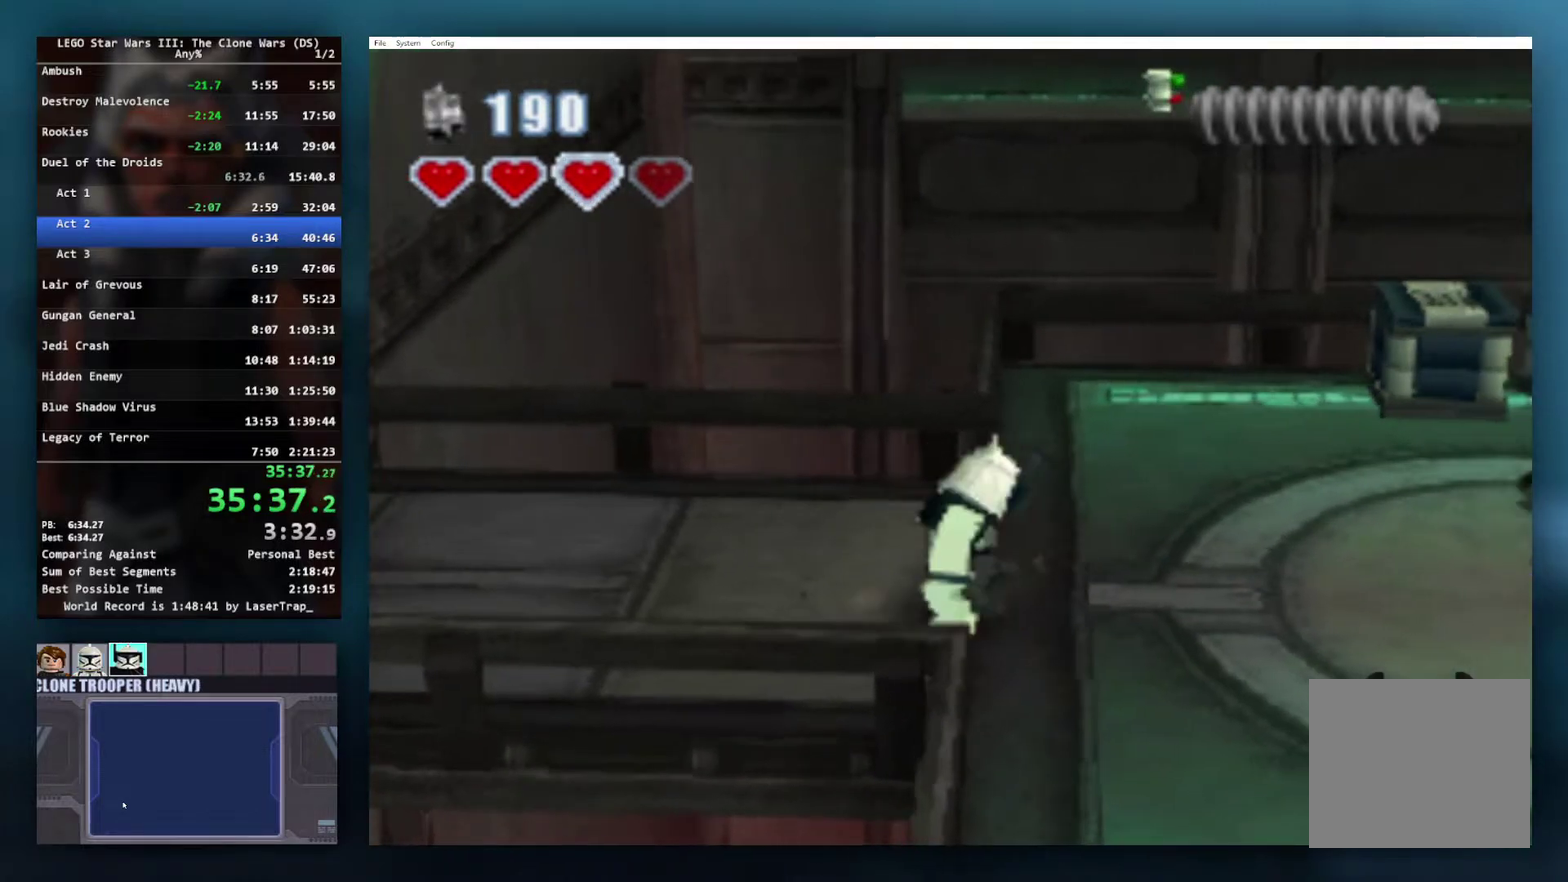
{"buttons": [], "left_stick": "down-right", "right_stick": "center", "events": [[483, "left_stick", "down-right"]]}
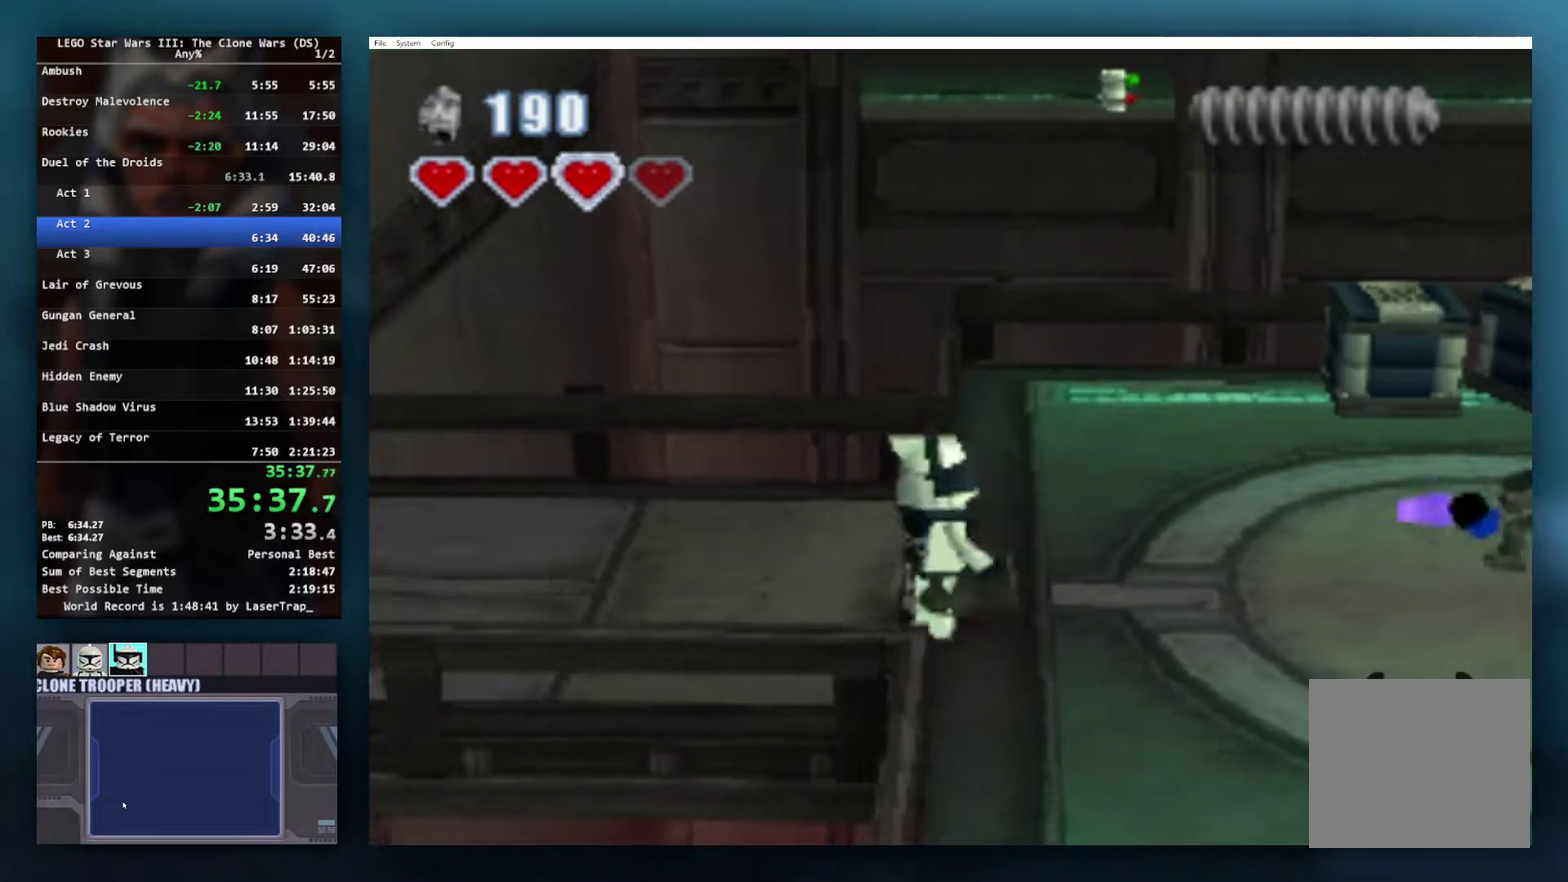
{"buttons": [], "left_stick": "right", "right_stick": "center"}
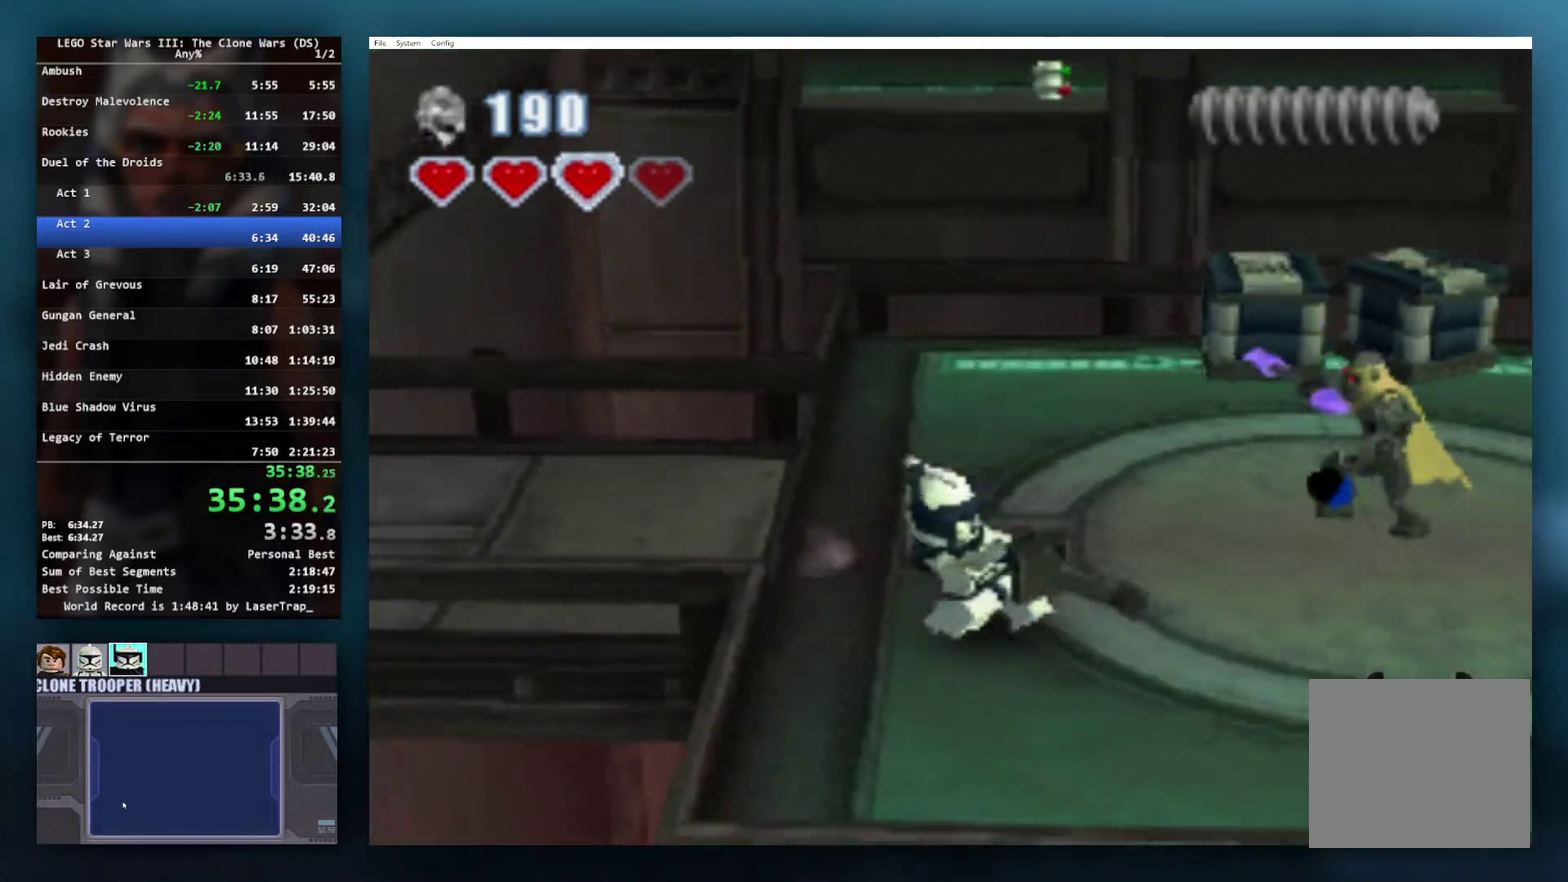
{"buttons": [], "left_stick": "right", "right_stick": "center"}
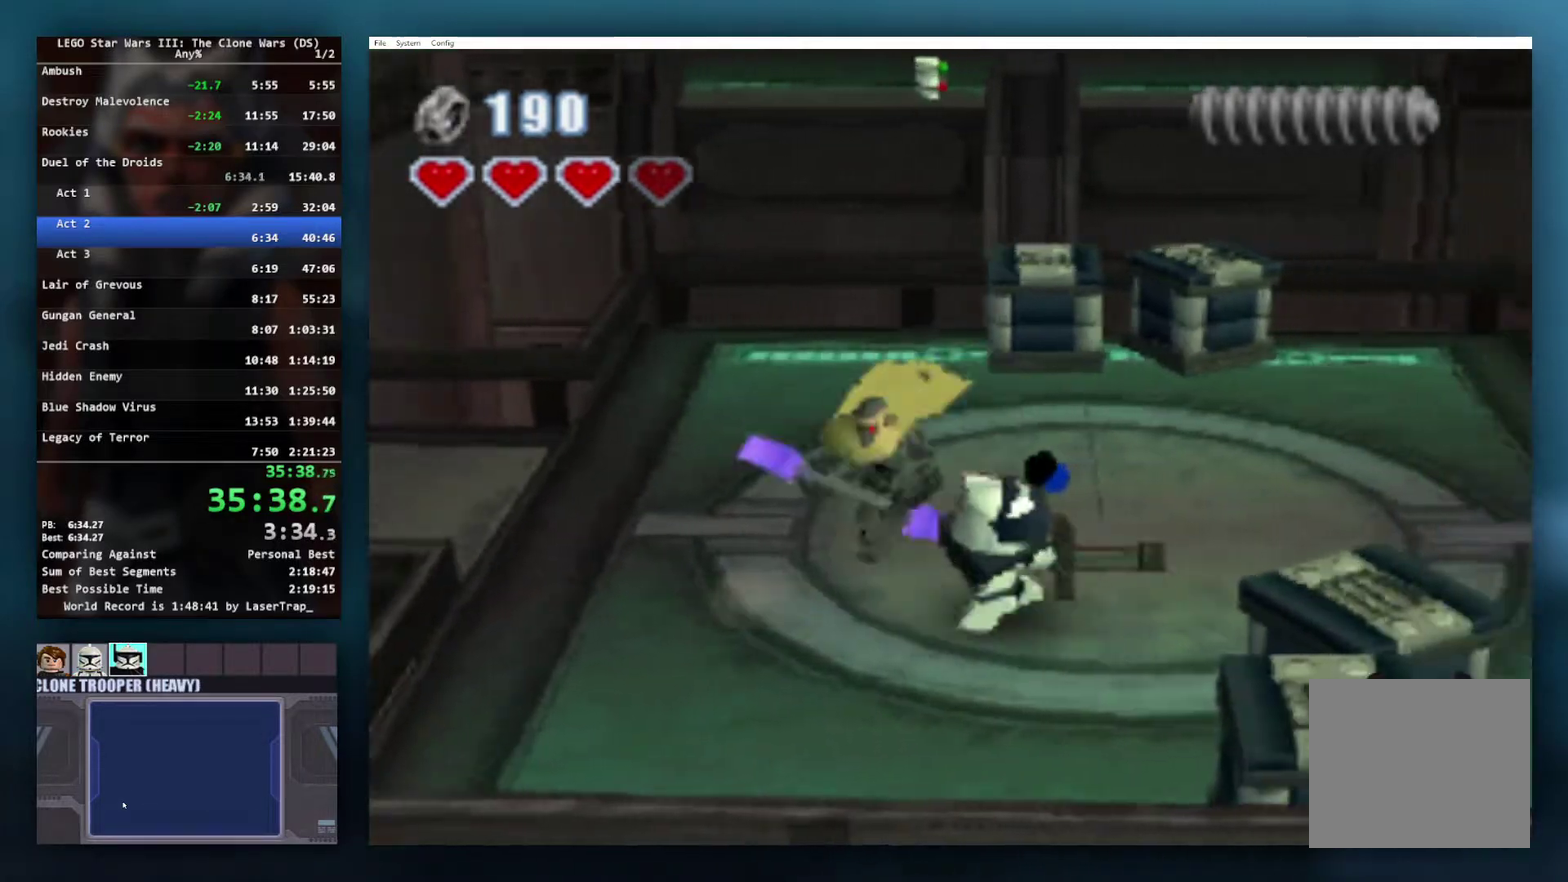
{"buttons": [], "left_stick": "up-right", "right_stick": "center", "events": [[217, "left_stick", "up-right"]]}
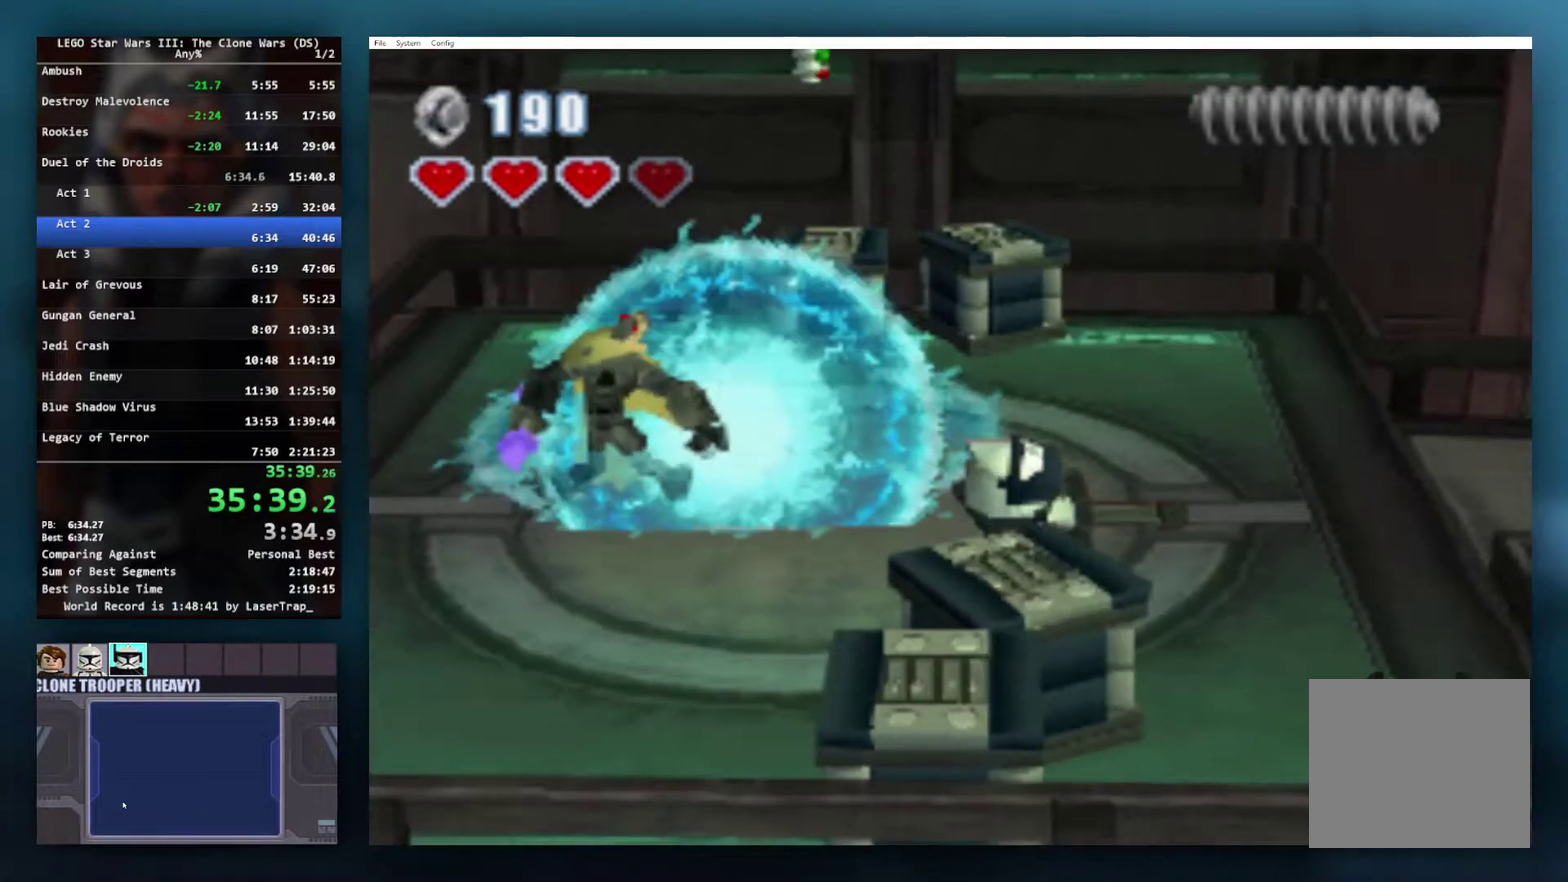
{"buttons": [], "left_stick": "right", "right_stick": "center", "events": [[150, "L1", "down"], [300, "L1", "up"], [467, "left_stick", "right"]]}
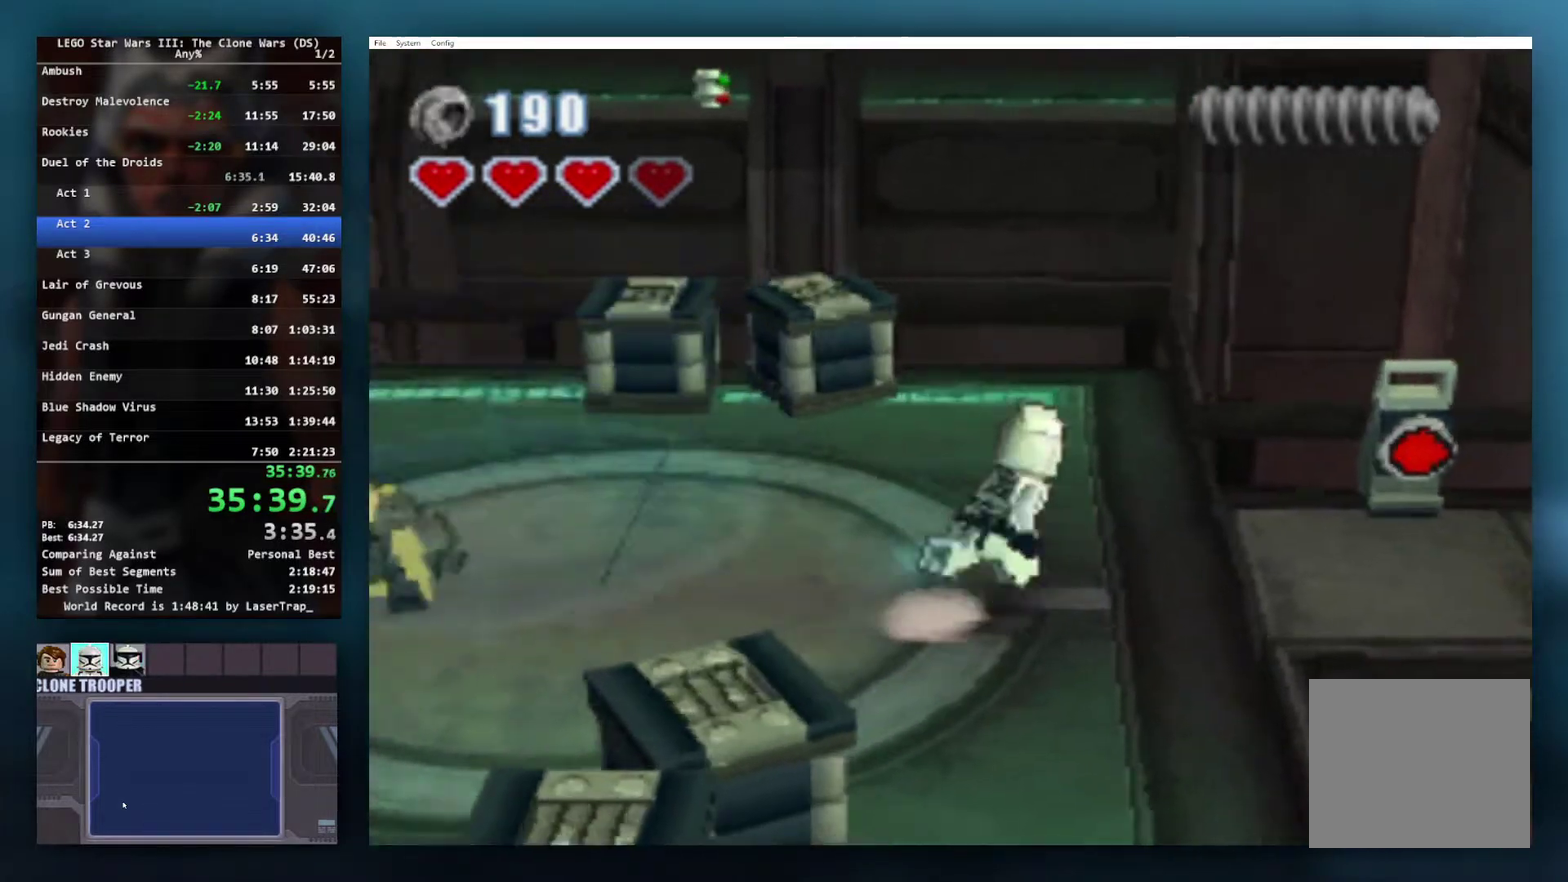
{"buttons": [], "left_stick": "right", "right_stick": "center", "events": [[200, "L1", "down"], [317, "L1", "up"]]}
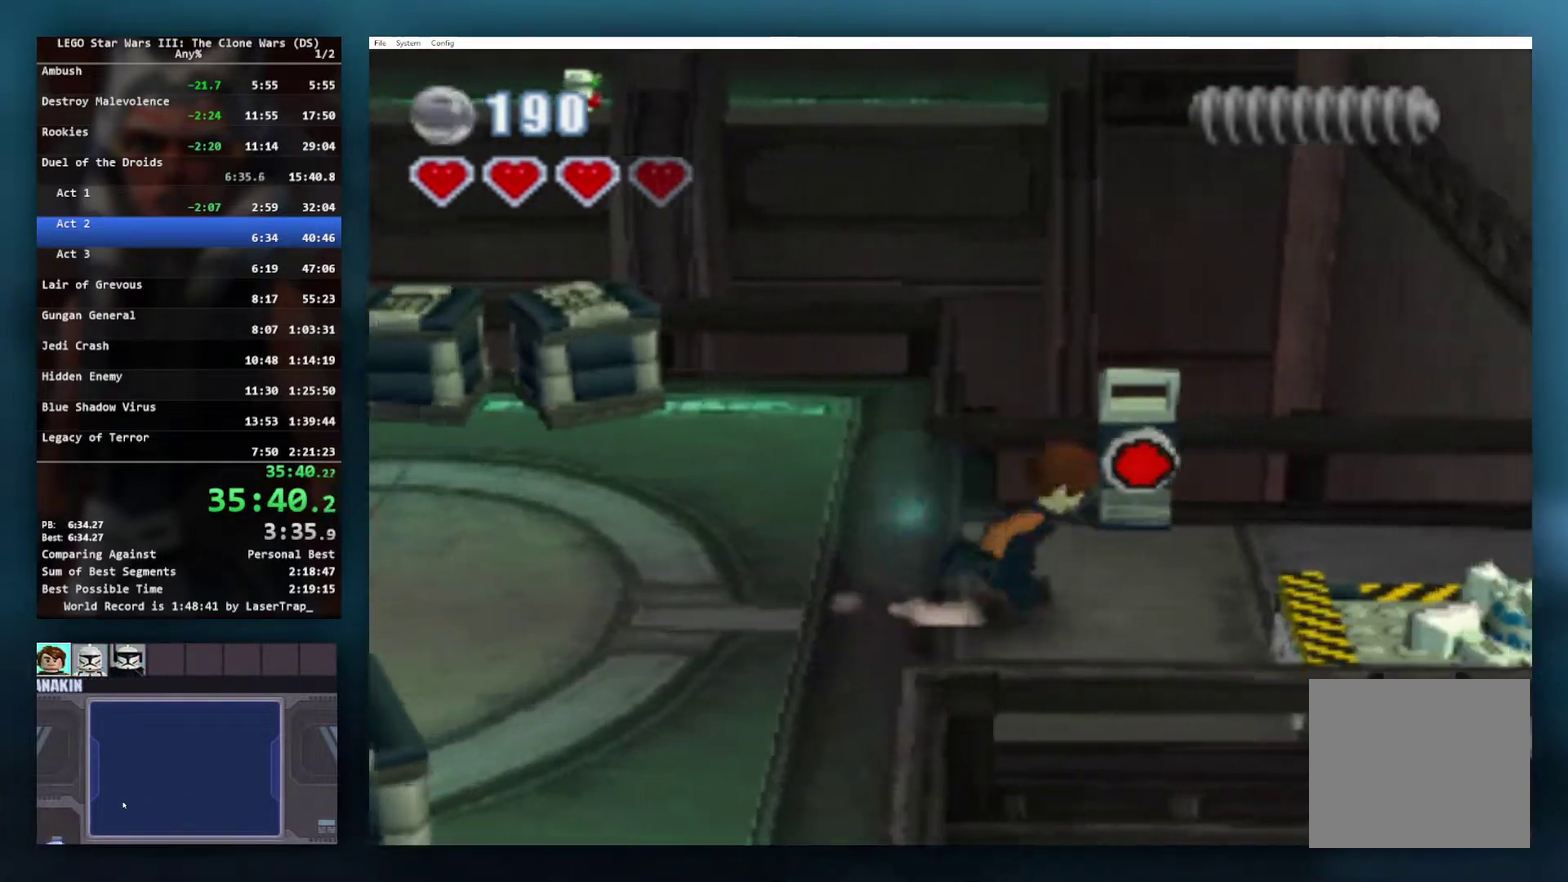
{"buttons": [], "left_stick": "down-right", "right_stick": "center", "events": [[217, "A", "down"], [350, "A", "up"], [383, "left_stick", "down-right"]]}
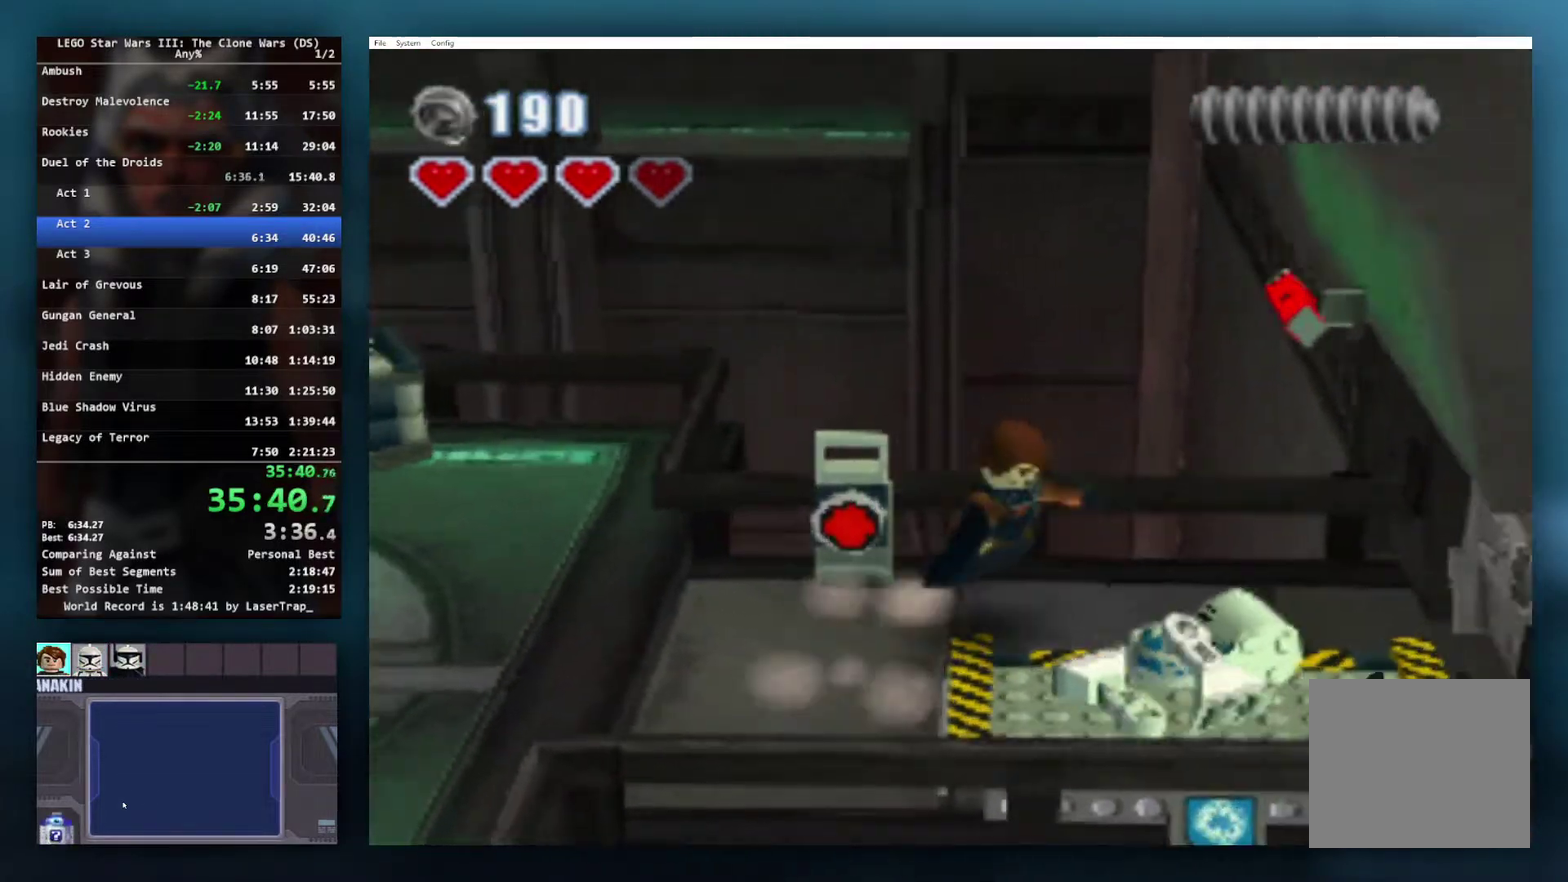
{"buttons": [], "left_stick": "center", "right_stick": "center", "events": [[333, "left_stick", "center"]]}
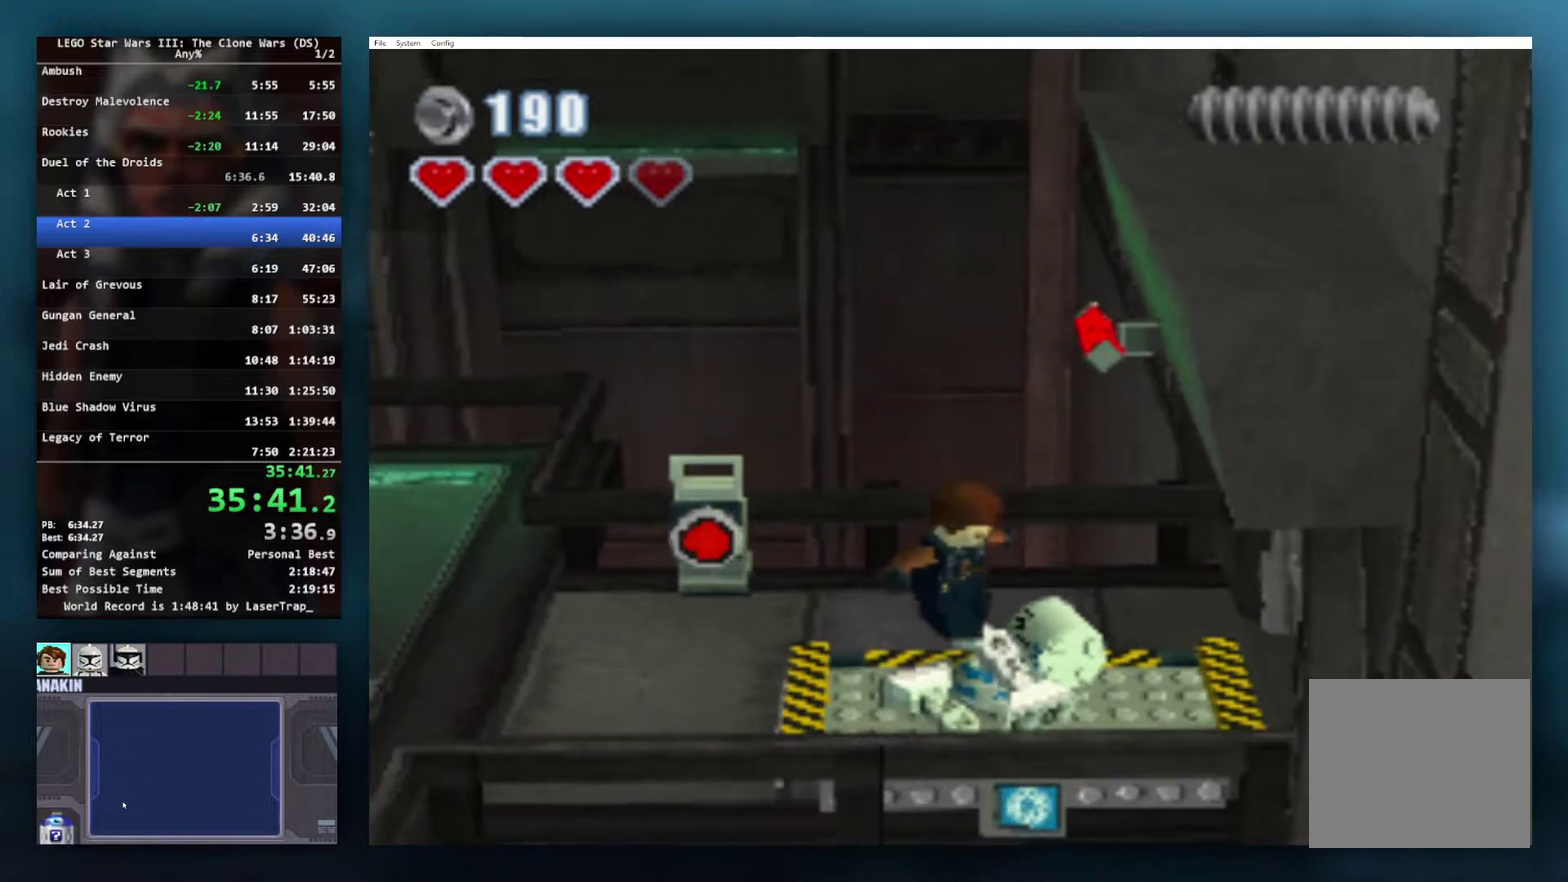
{"buttons": ["B"], "left_stick": "center", "right_stick": "center", "events": [[133, "B", "down"]]}
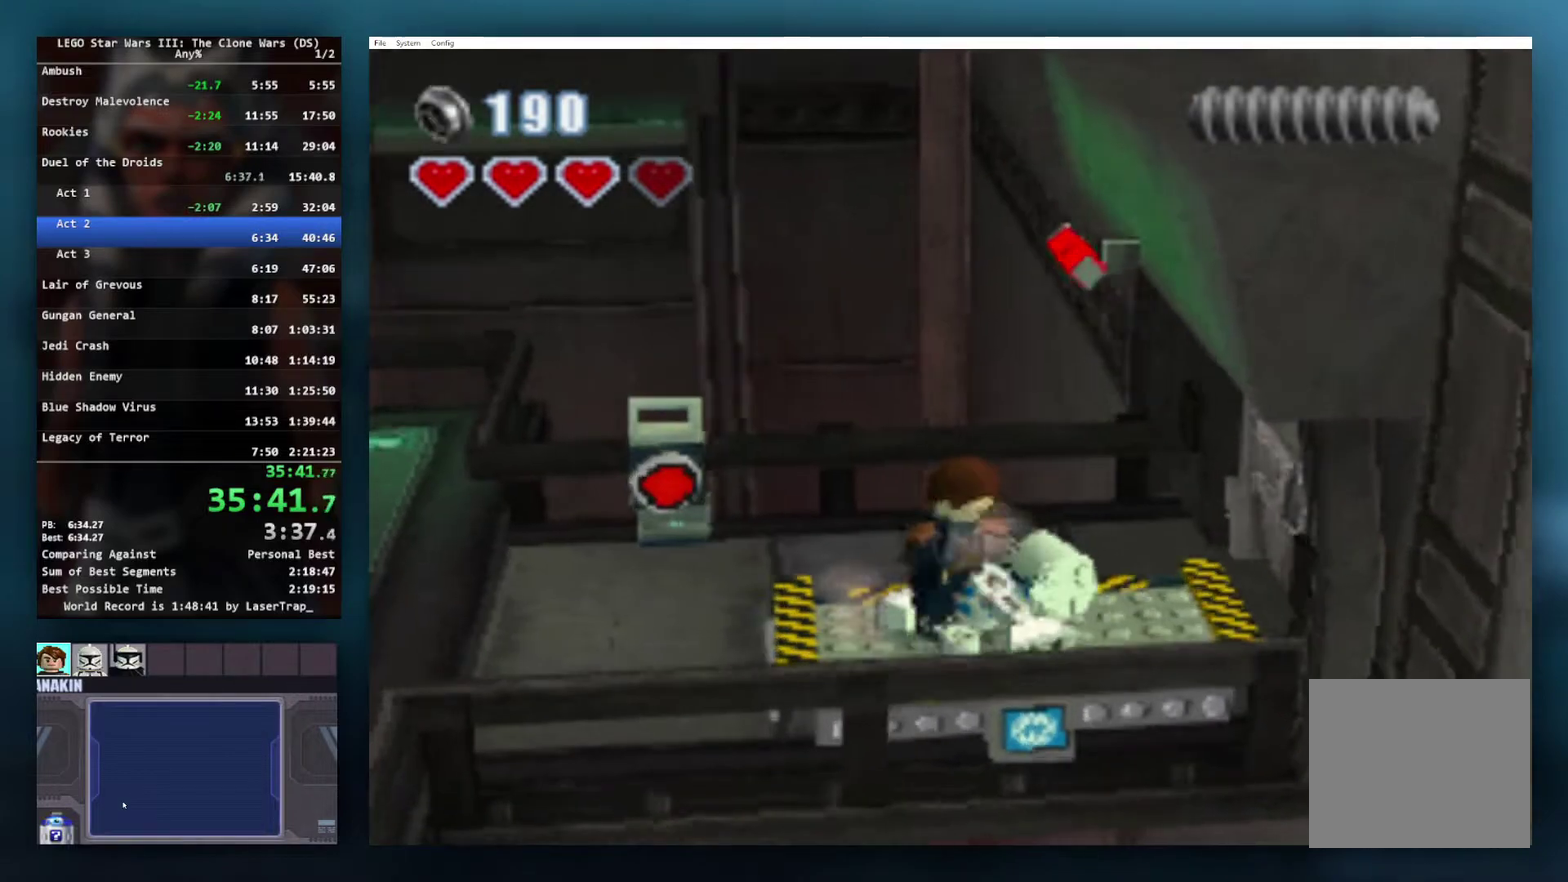
{"buttons": ["B"], "left_stick": "center", "right_stick": "center", "events": [[83, "B", "up"], [150, "B", "down"]]}